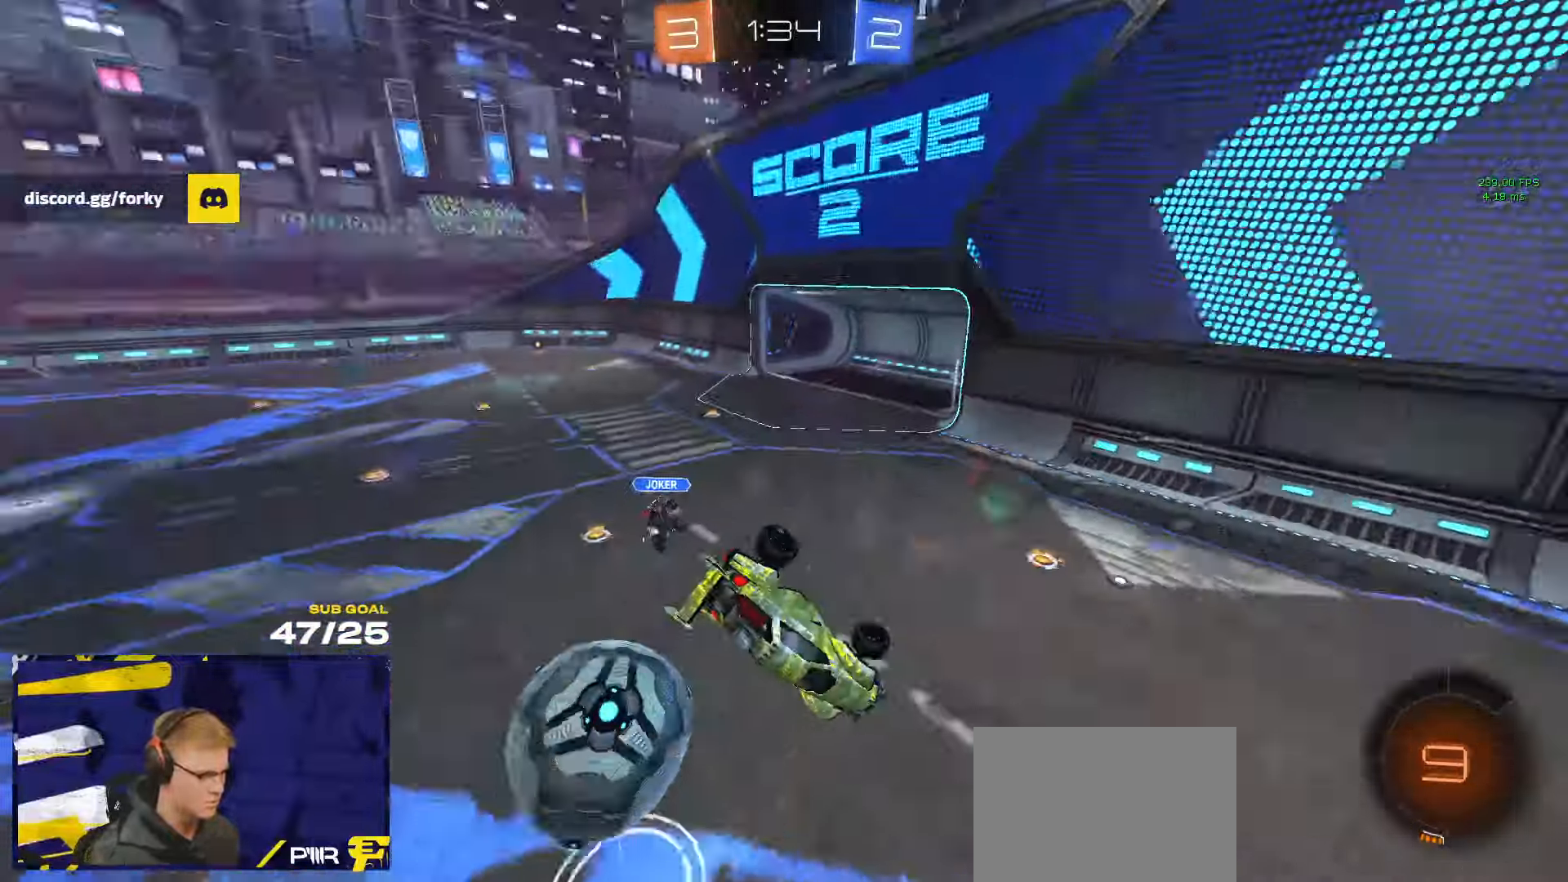
Gameplay with a controller (Xbox layout); each line is a JSON object with the inputs held at the frame after it. "events" lists button and stick changes between this image and that frame as [ms after this image, input, new state], when the widget could be followed in between.
{"buttons": ["L3"], "left_stick": "up-right", "right_stick": "center", "events": [[33, "Y", "up"], [250, "L3", "down"], [250, "left_stick", "center"], [300, "left_stick", "up-right"]]}
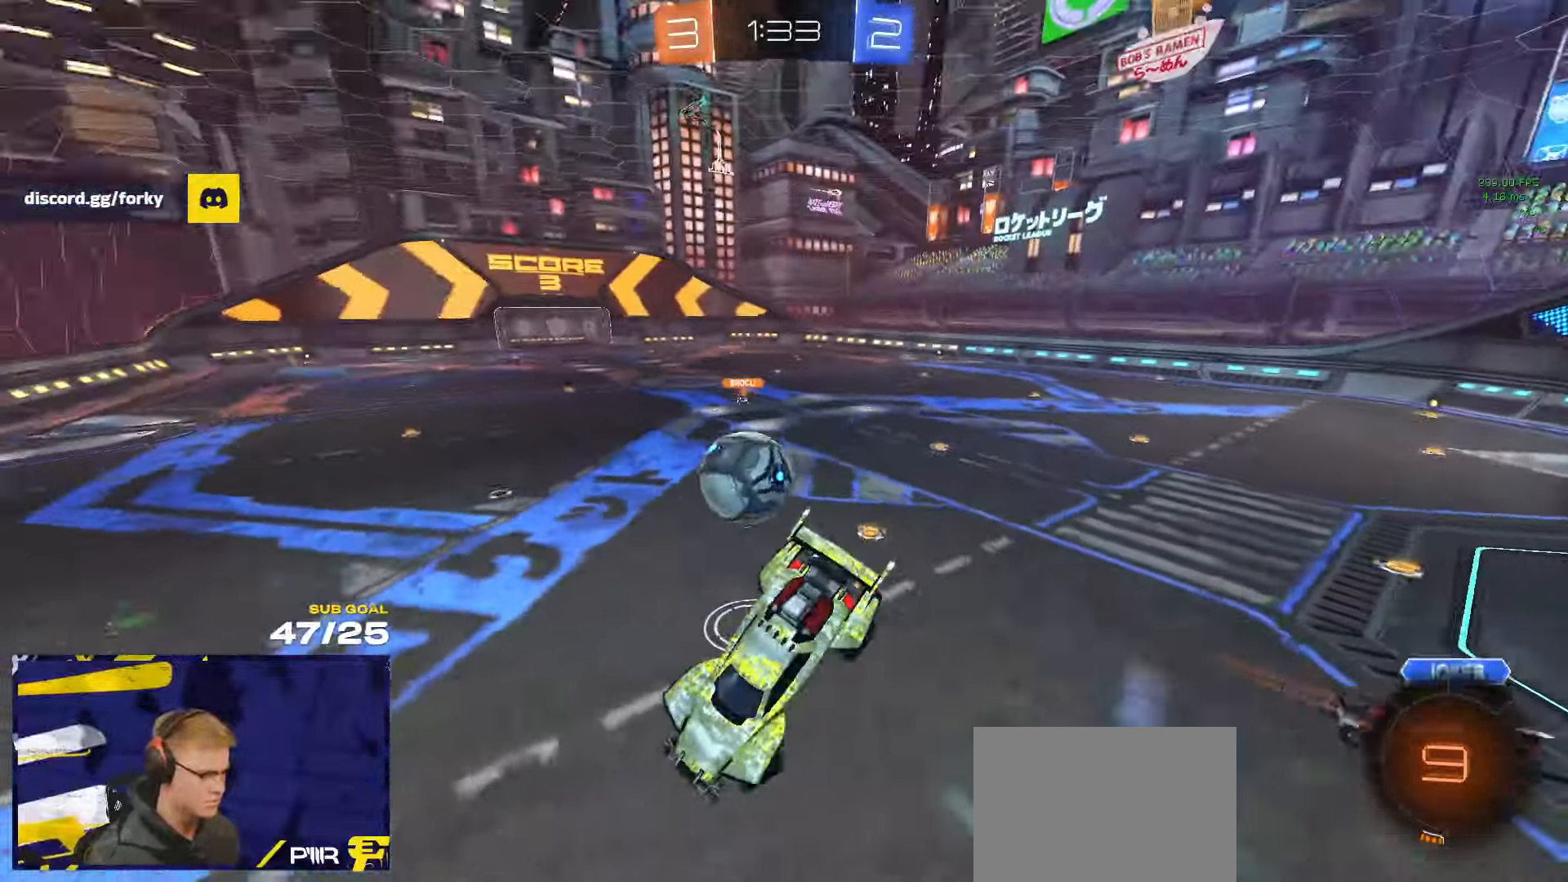
{"buttons": ["R2"], "left_stick": "up-right", "right_stick": "center", "events": [[50, "X", "down"], [150, "R2", "down"], [167, "L3", "up"], [200, "X", "up"]]}
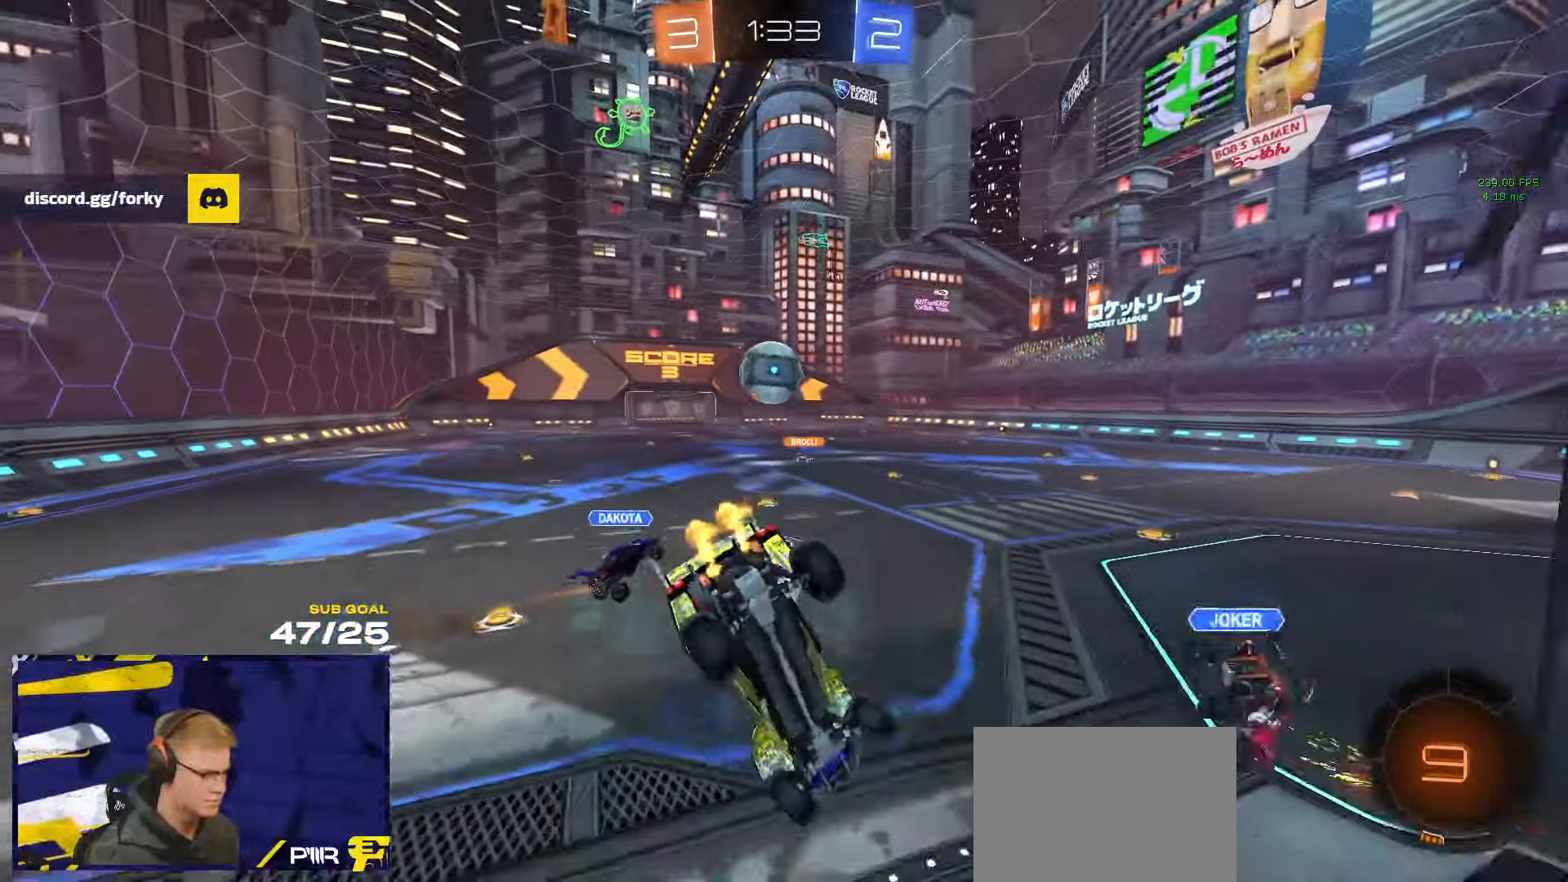
{"buttons": ["A", "R1", "R2", "L3"], "left_stick": "down", "right_stick": "center", "events": [[317, "A", "down"], [367, "R1", "down"], [400, "L3", "down"], [400, "left_stick", "down"]]}
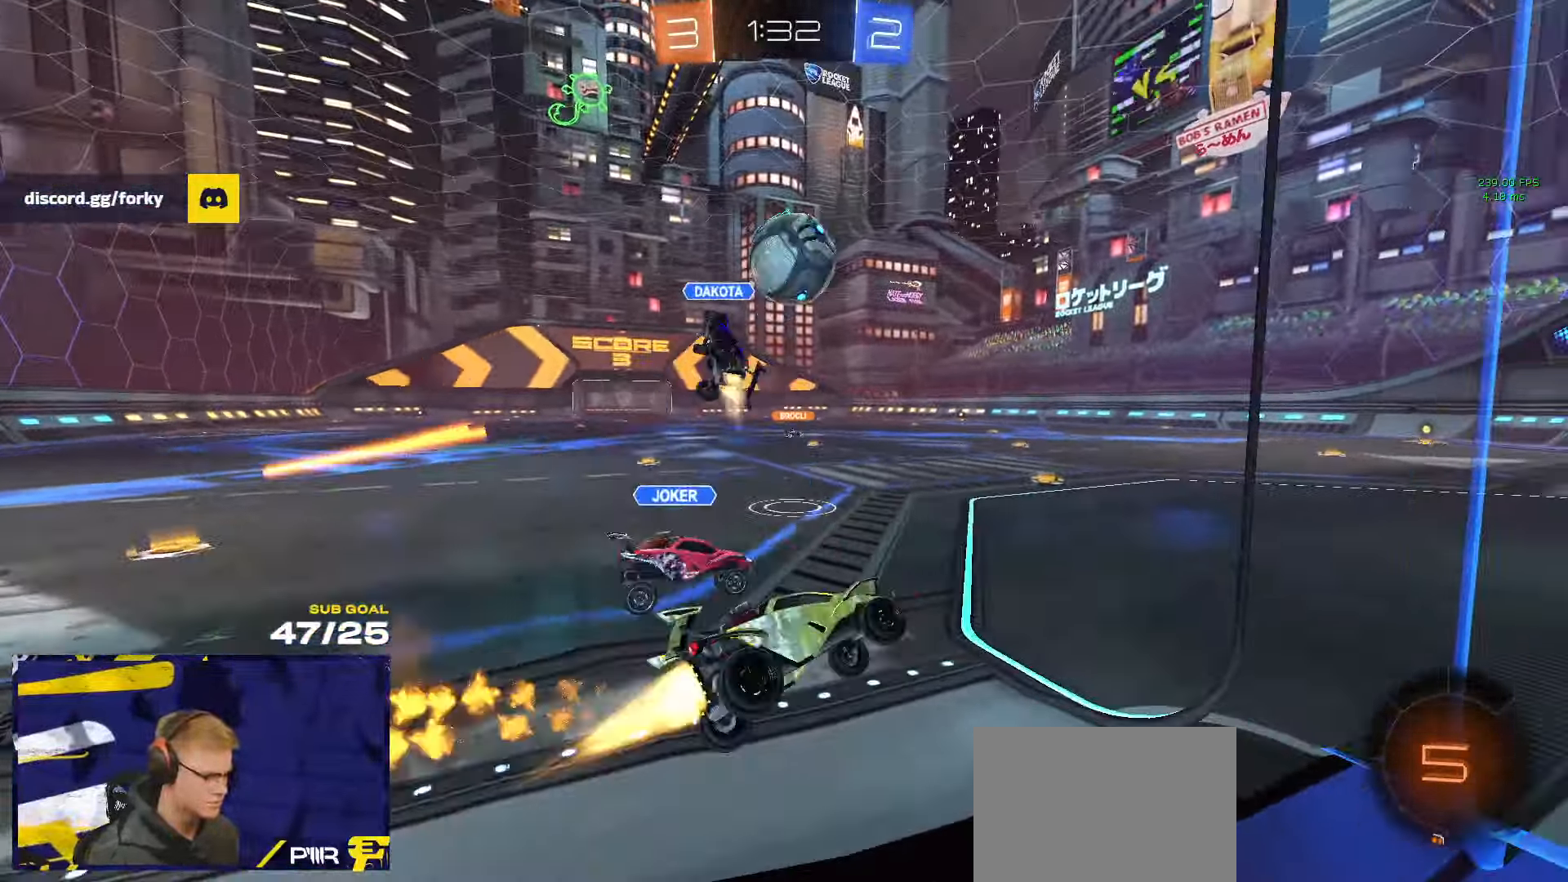
{"buttons": ["R1", "L3"], "left_stick": "up-left", "right_stick": "center", "events": [[50, "A", "up"], [50, "R2", "up"], [67, "R1", "up"], [117, "left_stick", "left"], [150, "L3", "up"], [150, "R2", "down"], [183, "left_stick", "up"], [217, "R1", "down"], [217, "R2", "up"], [233, "A", "down"], [317, "A", "up"], [350, "left_stick", "center"], [433, "A", "down"], [467, "L3", "down"], [467, "left_stick", "up-left"], [500, "A", "up"]]}
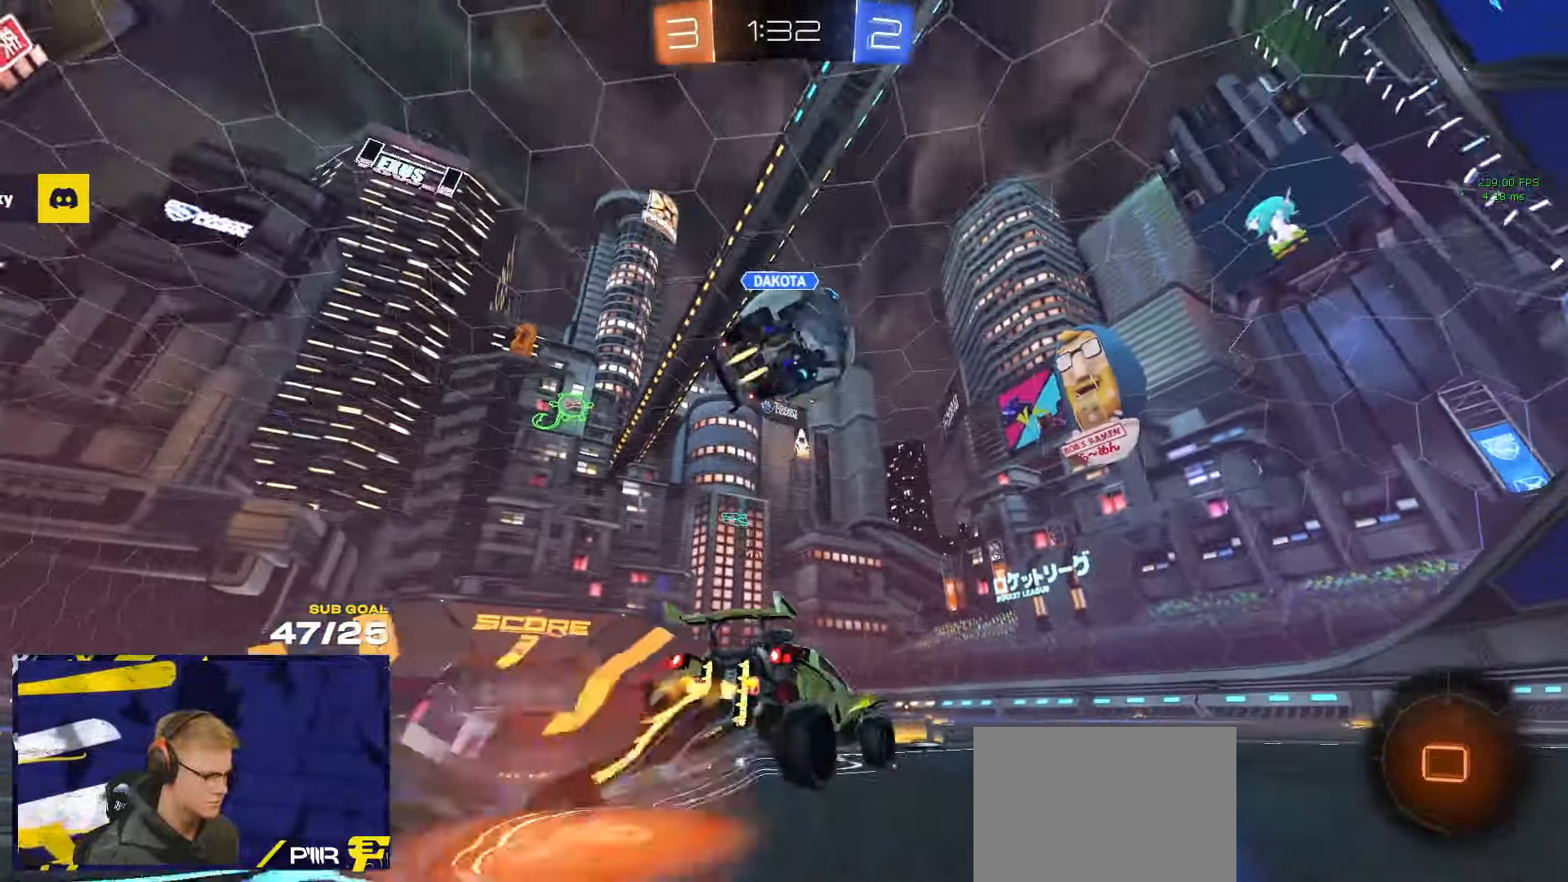
{"buttons": ["R2", "L3"], "left_stick": "down-right", "right_stick": "center", "events": [[33, "R1", "up"], [50, "A", "down"], [50, "R2", "down"], [100, "left_stick", "down"], [117, "A", "up"], [200, "Y", "down"], [283, "Y", "up"], [283, "left_stick", "down-right"]]}
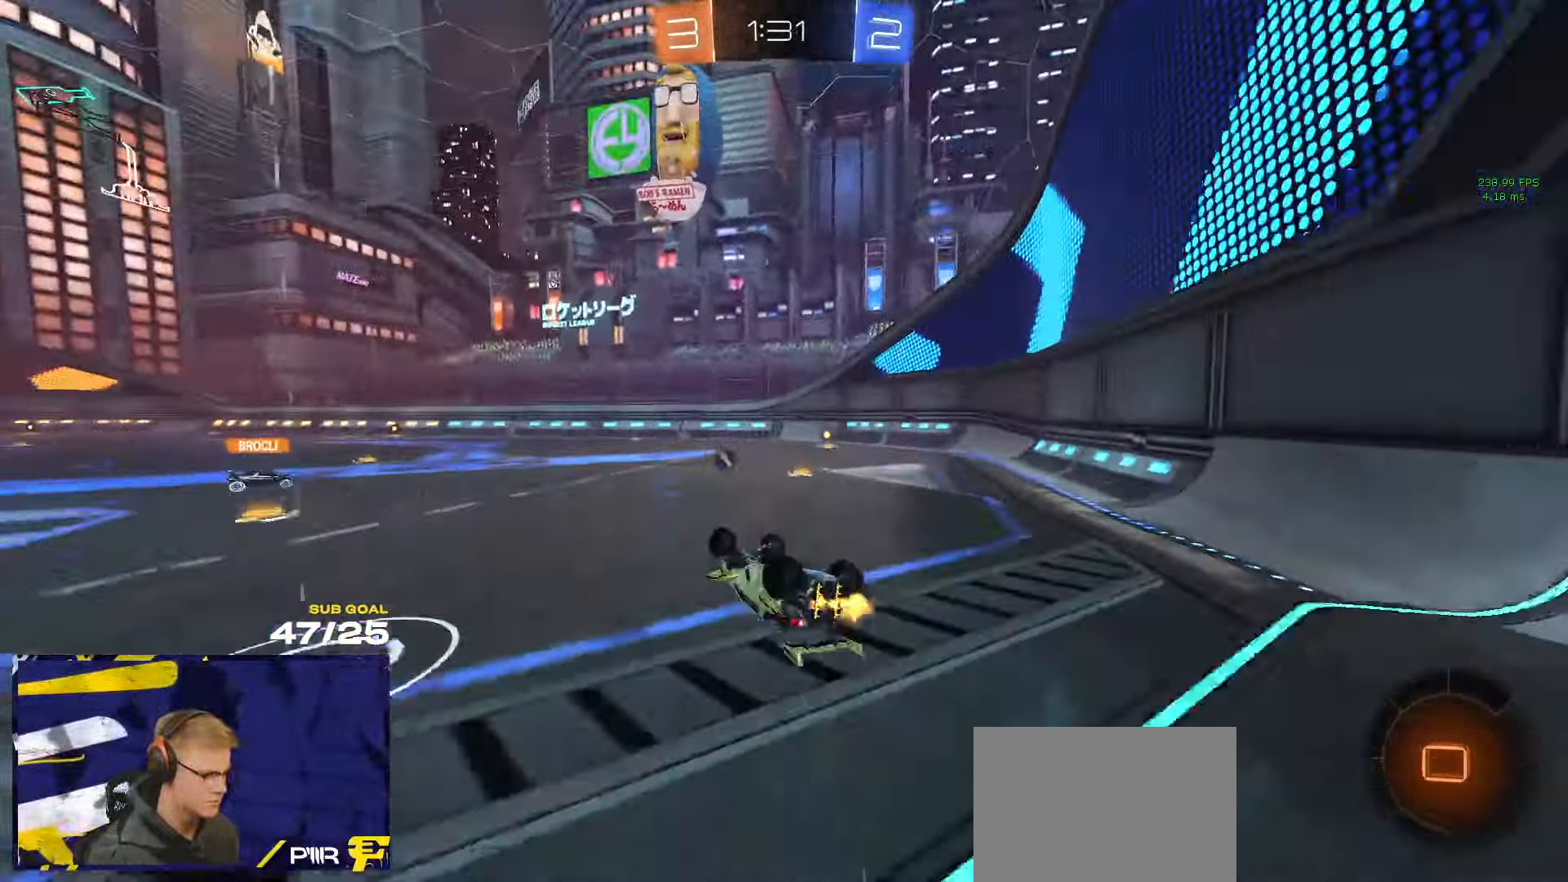
{"buttons": ["R2"], "left_stick": "right", "right_stick": "center", "events": [[233, "left_stick", "center"], [300, "Y", "down"], [333, "L3", "up"], [367, "Y", "up"], [450, "left_stick", "right"]]}
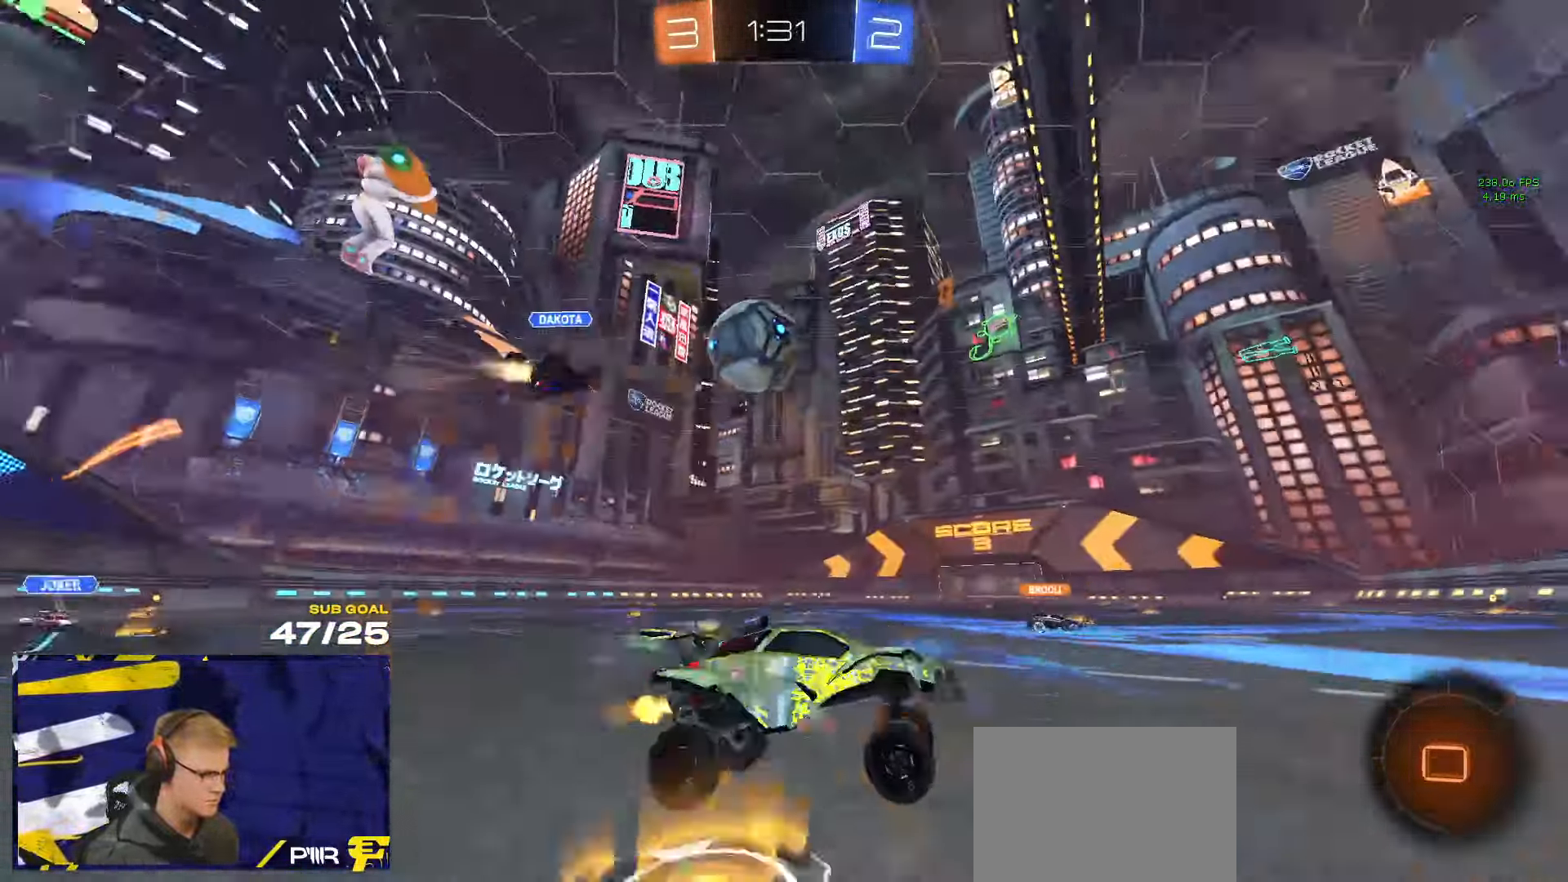
{"buttons": ["X", "R2"], "left_stick": "left", "right_stick": "center", "events": [[117, "R1", "down"], [167, "left_stick", "center"], [217, "R1", "up"], [467, "X", "down"], [483, "left_stick", "left"]]}
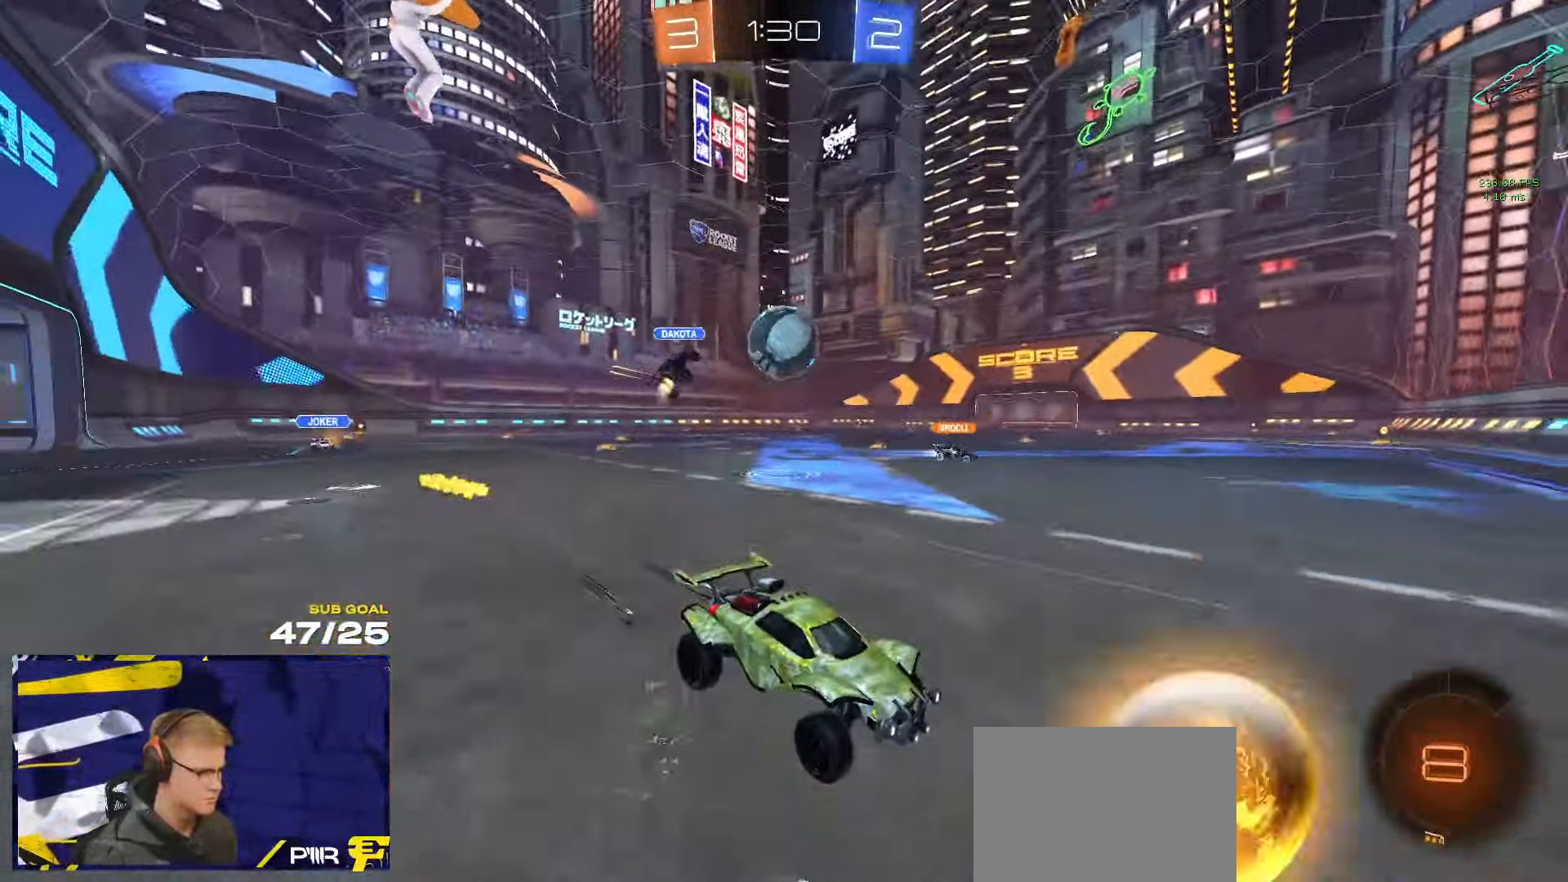
{"buttons": ["A", "R1", "R2"], "left_stick": "left", "right_stick": "center", "events": [[17, "X", "up"], [334, "A", "down"], [350, "R1", "down"], [350, "R2", "up"], [400, "A", "up"], [417, "R2", "down"], [450, "A", "down"]]}
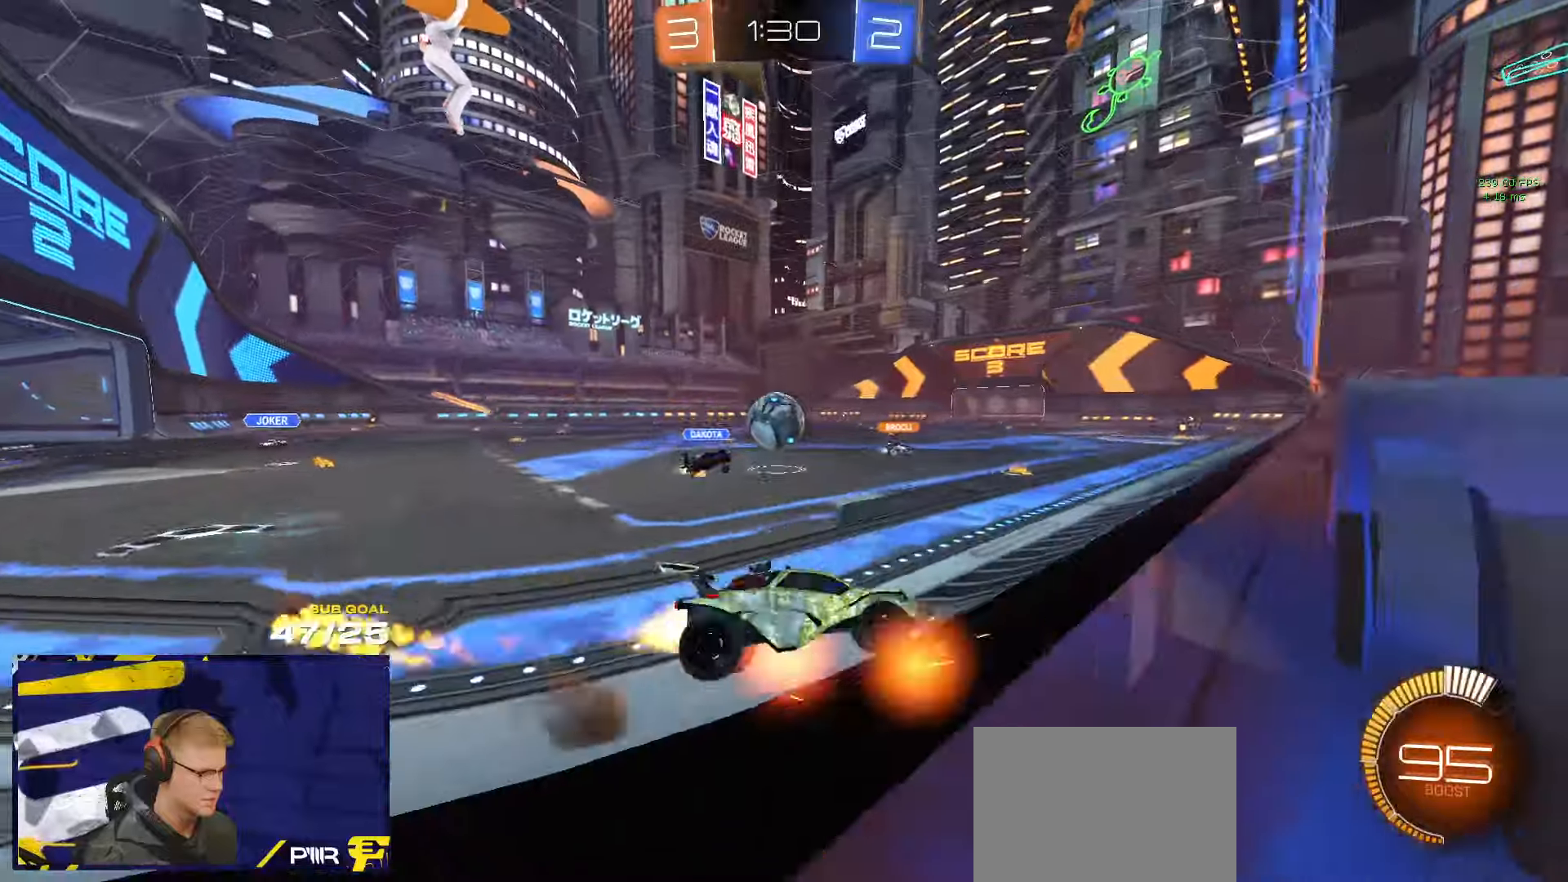
{"buttons": ["A", "R1", "R2"], "left_stick": "up", "right_stick": "center", "events": [[67, "A", "up"], [384, "A", "down"], [384, "left_stick", "right"], [434, "A", "up"], [434, "R1", "up"], [467, "A", "down"], [467, "R1", "down"], [500, "left_stick", "up"]]}
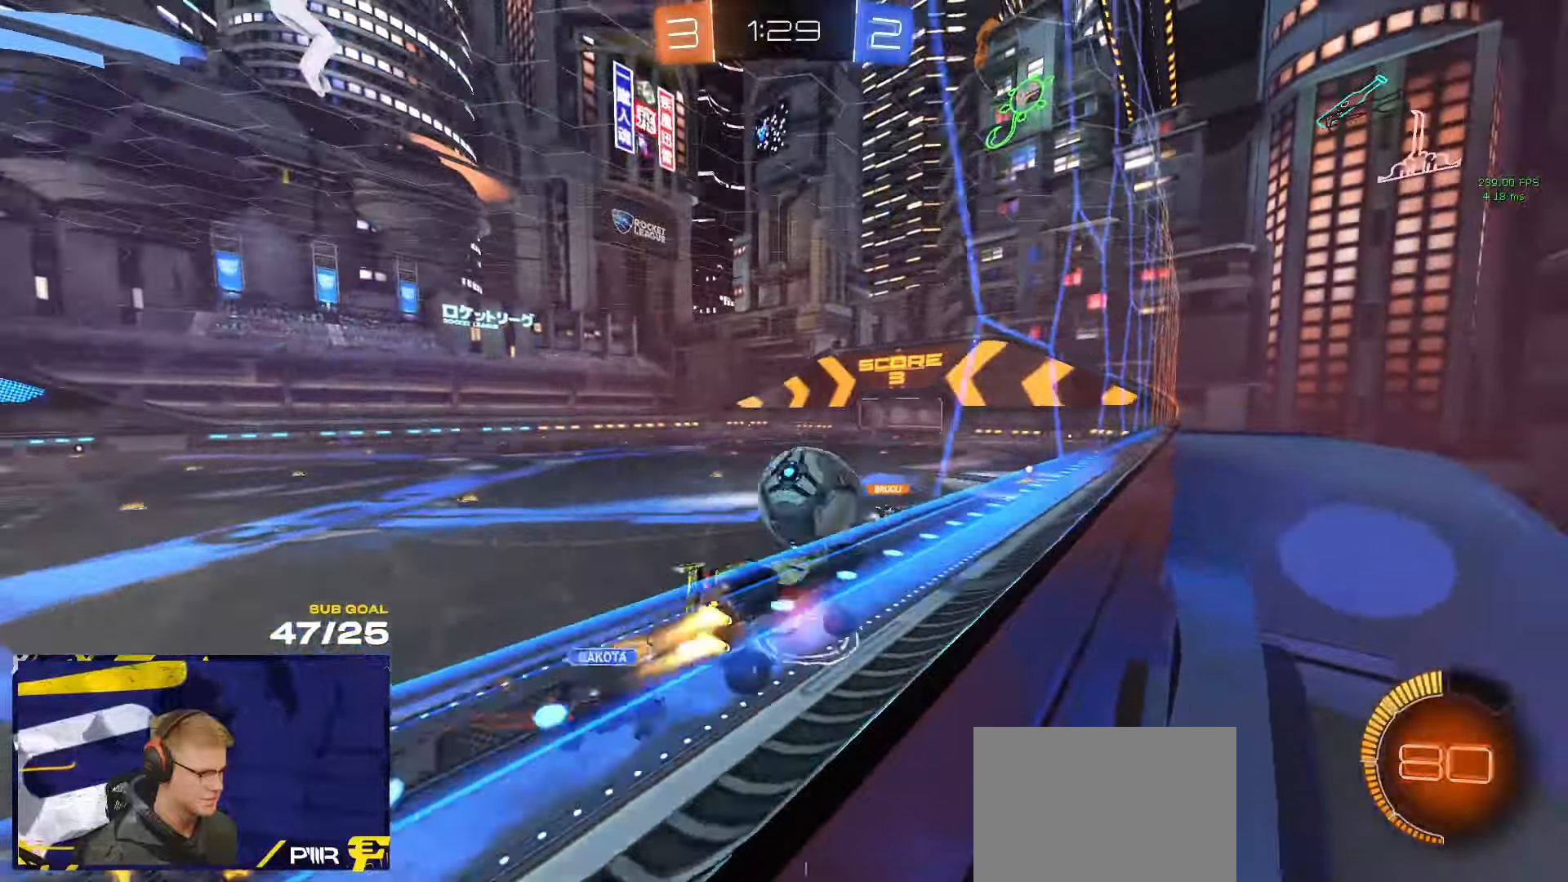
{"buttons": ["R2"], "left_stick": "left", "right_stick": "center", "events": [[17, "left_stick", "left"], [34, "R1", "up"], [50, "A", "up"], [50, "R2", "up"], [150, "R2", "down"], [434, "R2", "up"], [500, "R2", "down"]]}
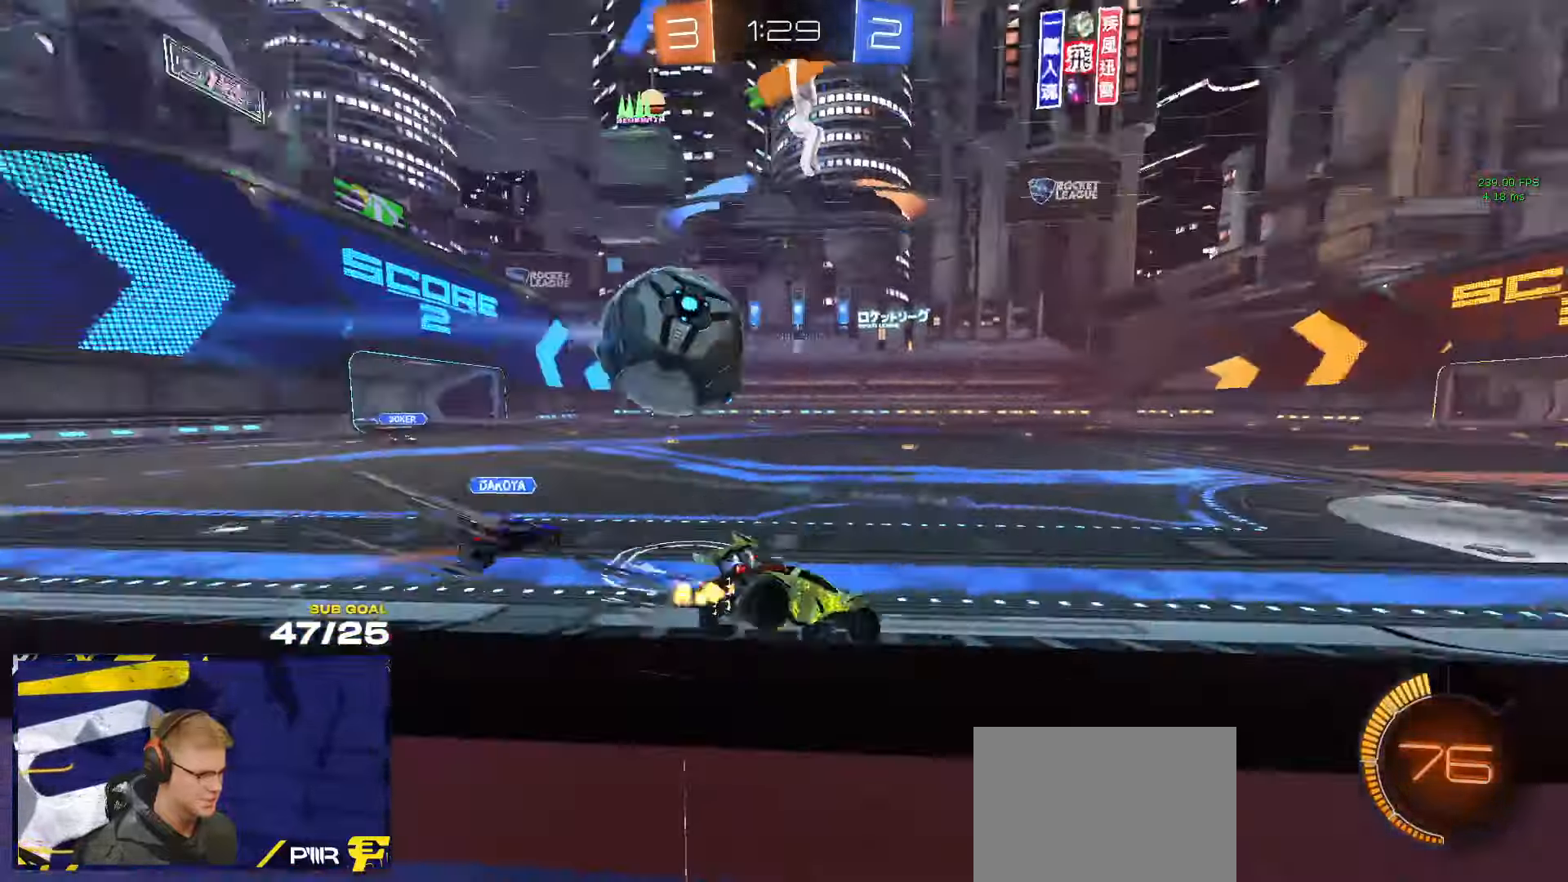
{"buttons": ["L2"], "left_stick": "right", "right_stick": "center", "events": [[34, "left_stick", "right"], [150, "left_stick", "left"], [217, "L2", "down"], [217, "R2", "up"], [284, "X", "down"], [317, "L2", "up"], [334, "R2", "down"], [334, "X", "up"], [367, "left_stick", "center"], [417, "left_stick", "right"], [434, "R2", "up"], [450, "L2", "down"]]}
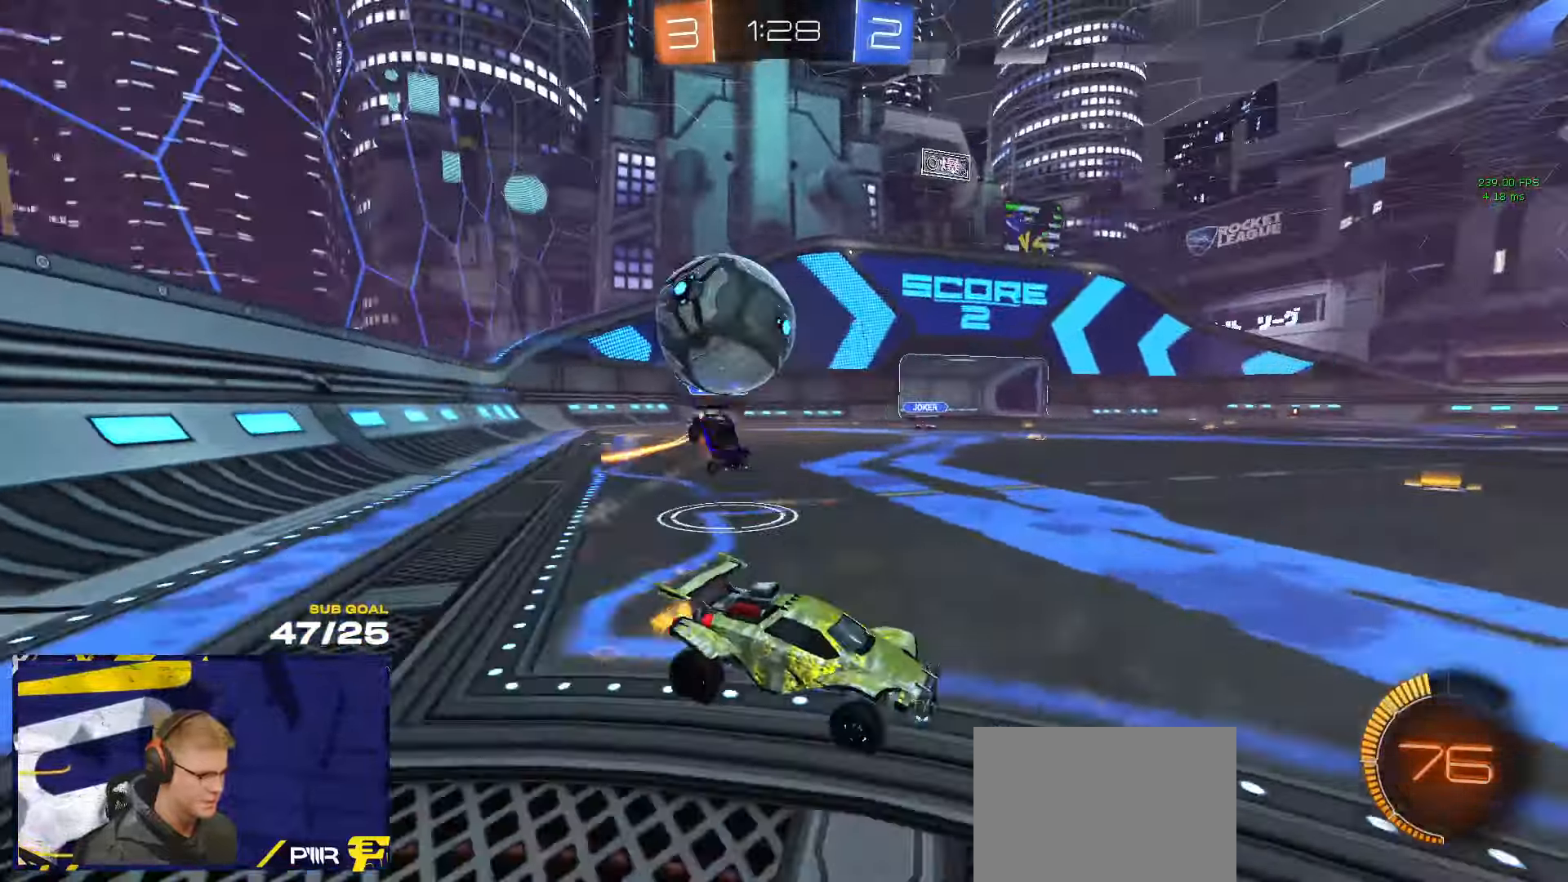
{"buttons": ["R1", "R2"], "left_stick": "center", "right_stick": "center", "events": [[17, "L2", "up"], [17, "R2", "down"], [200, "left_stick", "center"], [267, "R1", "down"], [284, "left_stick", "left"], [300, "Y", "down"], [367, "Y", "up"], [417, "left_stick", "center"]]}
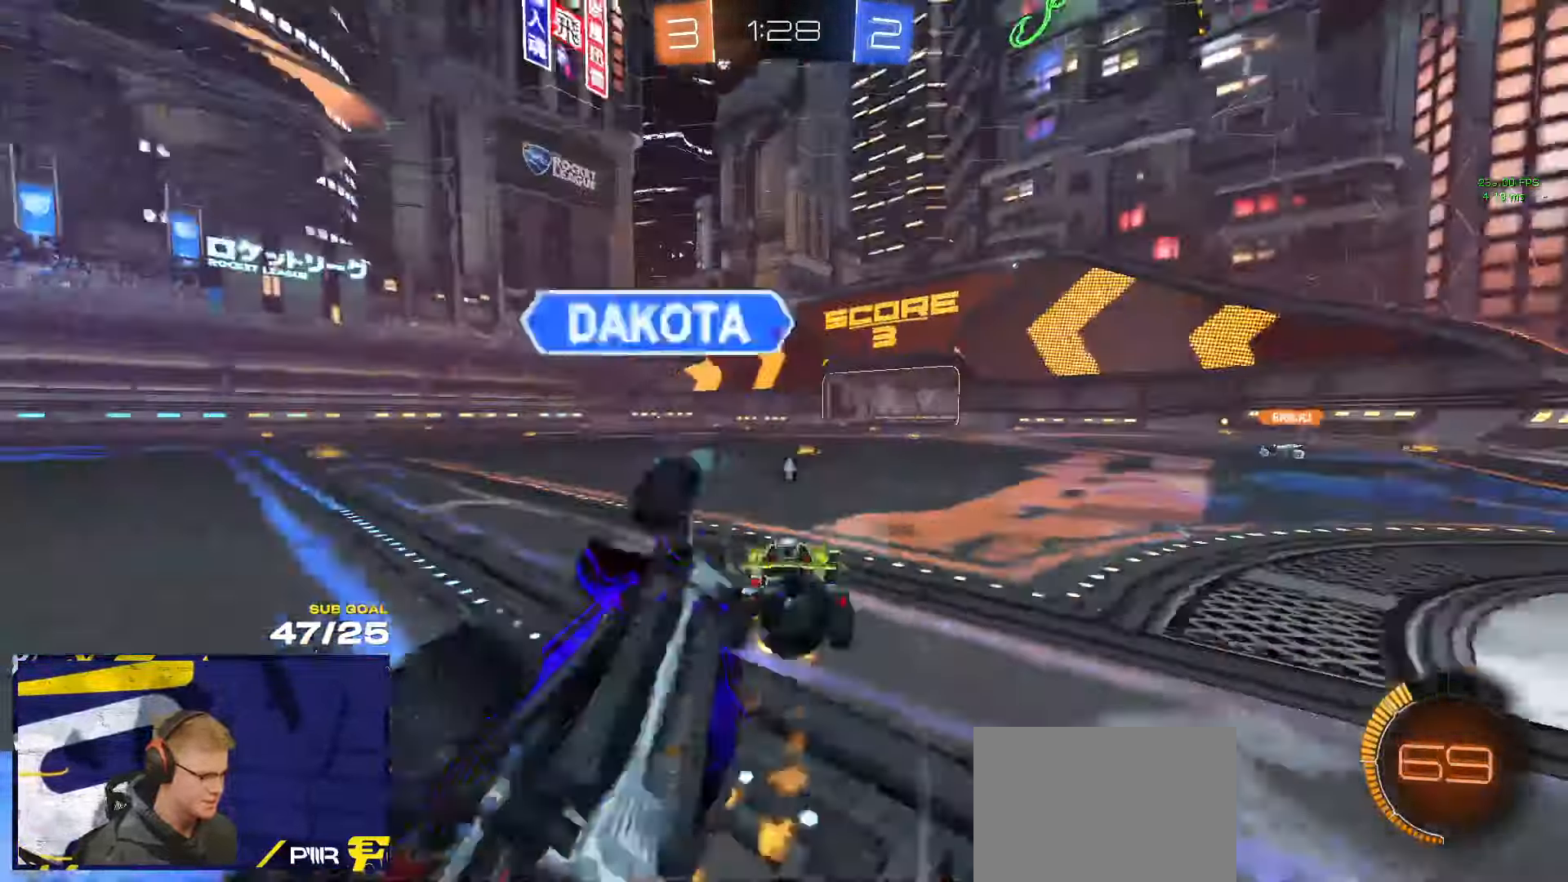
{"buttons": ["R2"], "left_stick": "center", "right_stick": "center", "events": [[250, "Y", "down"], [334, "Y", "up"], [350, "R1", "up"]]}
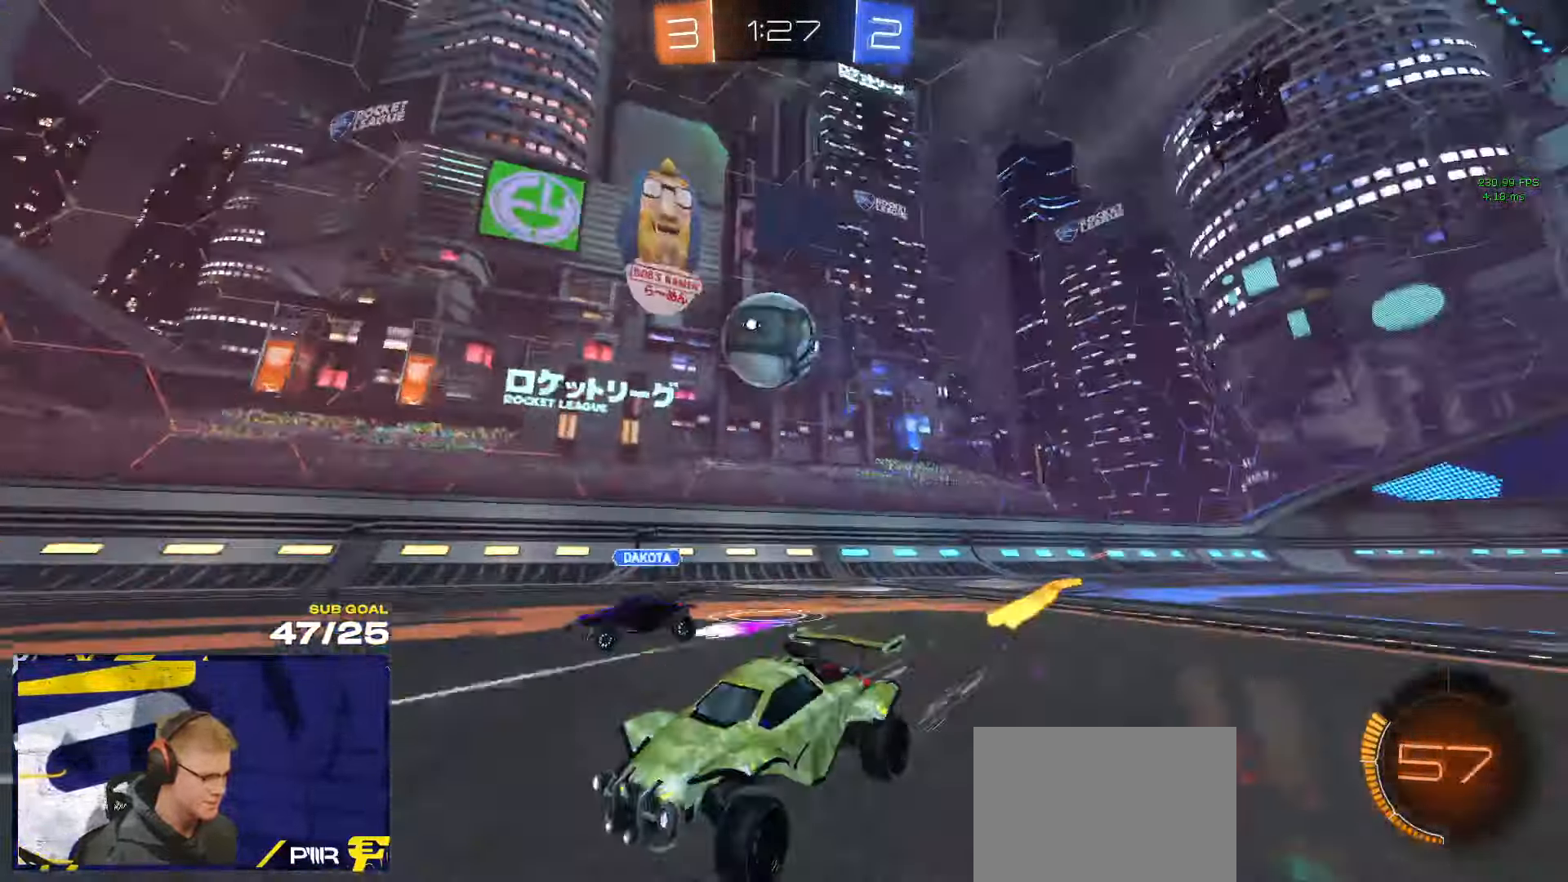
{"buttons": ["R2"], "left_stick": "right", "right_stick": "center", "events": [[467, "left_stick", "right"]]}
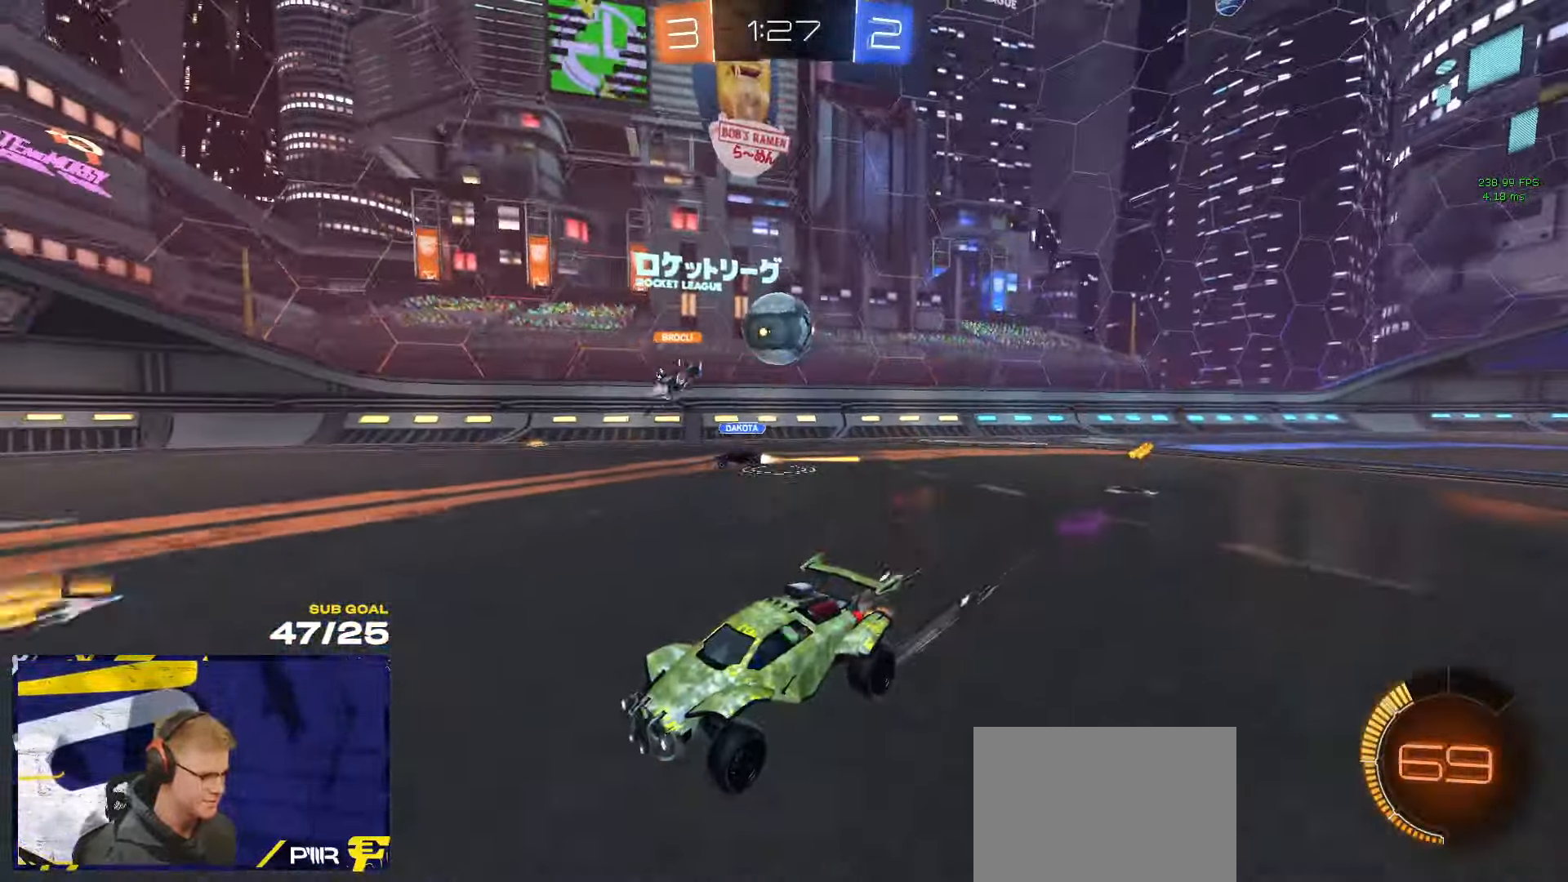
{"buttons": ["R2"], "left_stick": "up-right", "right_stick": "center", "events": [[434, "left_stick", "up-right"]]}
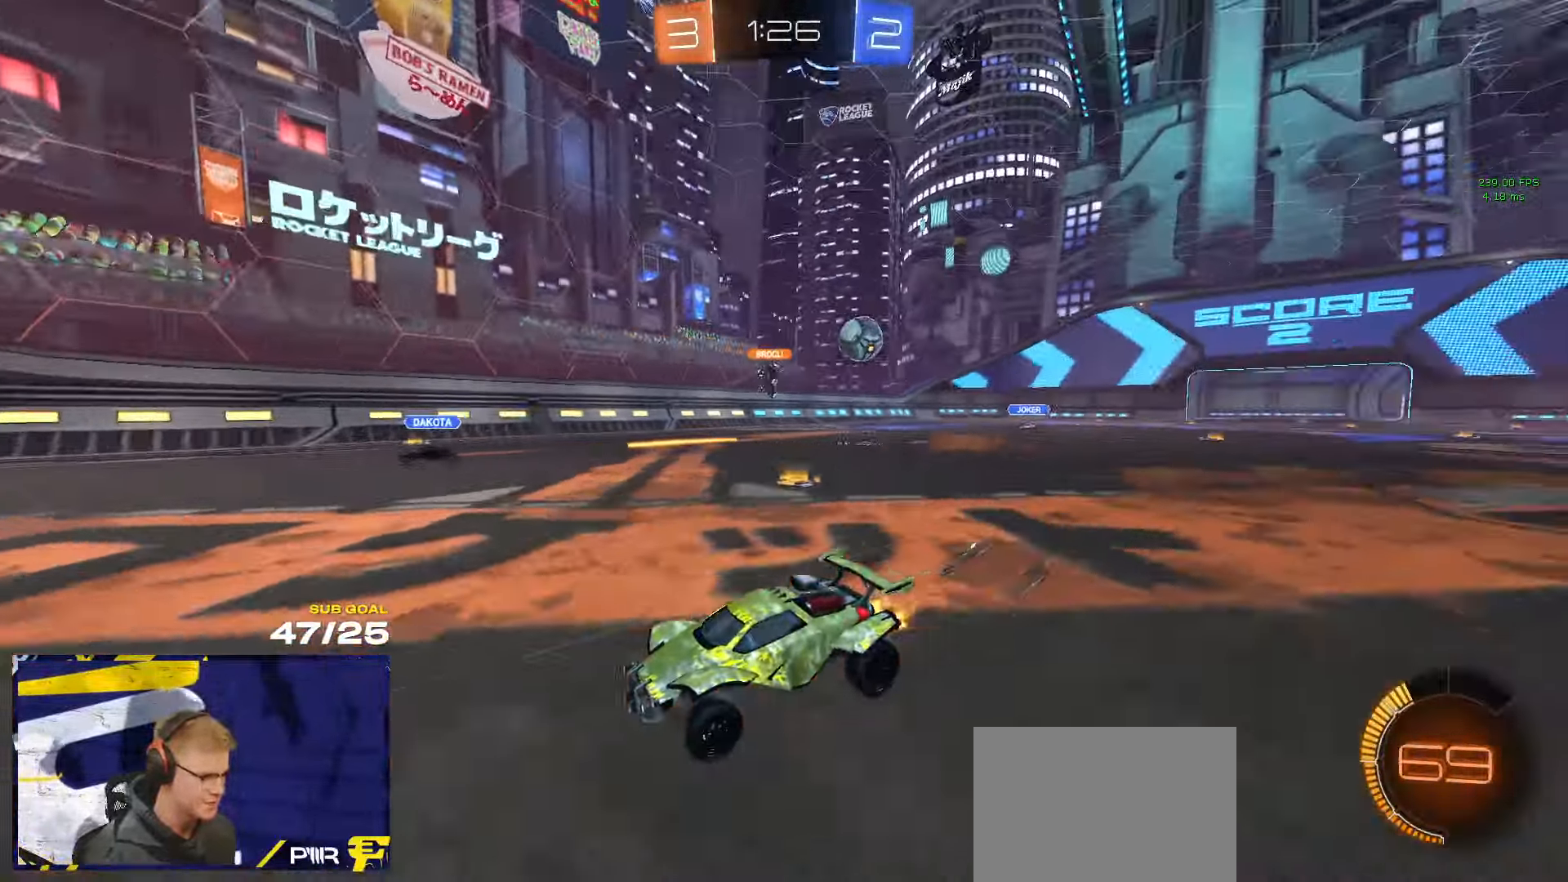
{"buttons": ["R2"], "left_stick": "left", "right_stick": "center", "events": [[167, "left_stick", "up-left"], [300, "left_stick", "left"]]}
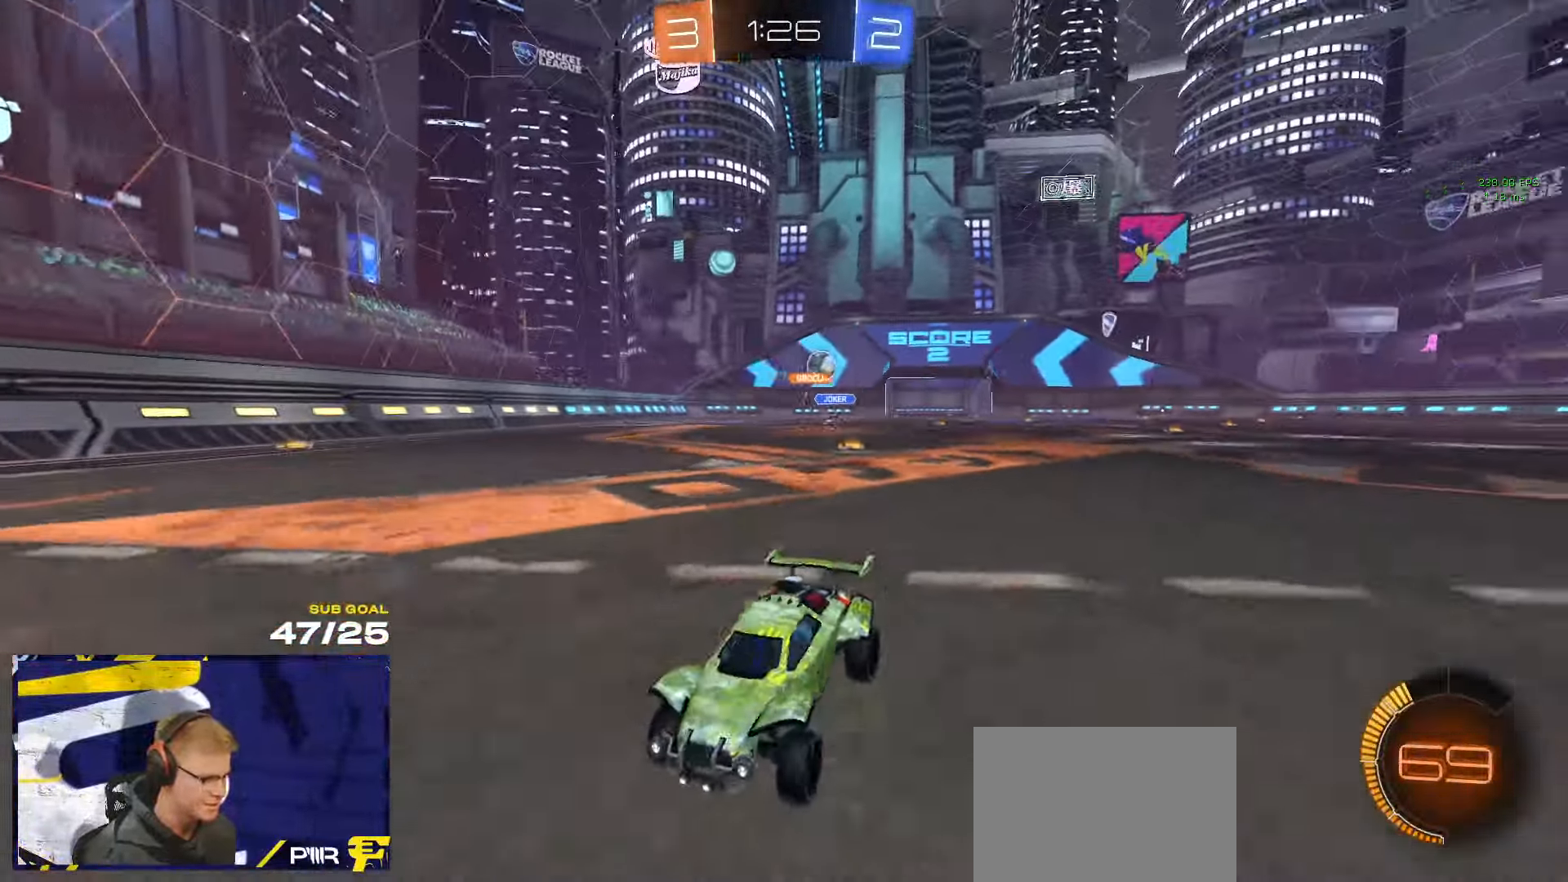
{"buttons": ["R2"], "left_stick": "center", "right_stick": "center", "events": [[234, "left_stick", "center"], [300, "R1", "down"], [350, "left_stick", "left"], [434, "R1", "up"], [450, "left_stick", "center"]]}
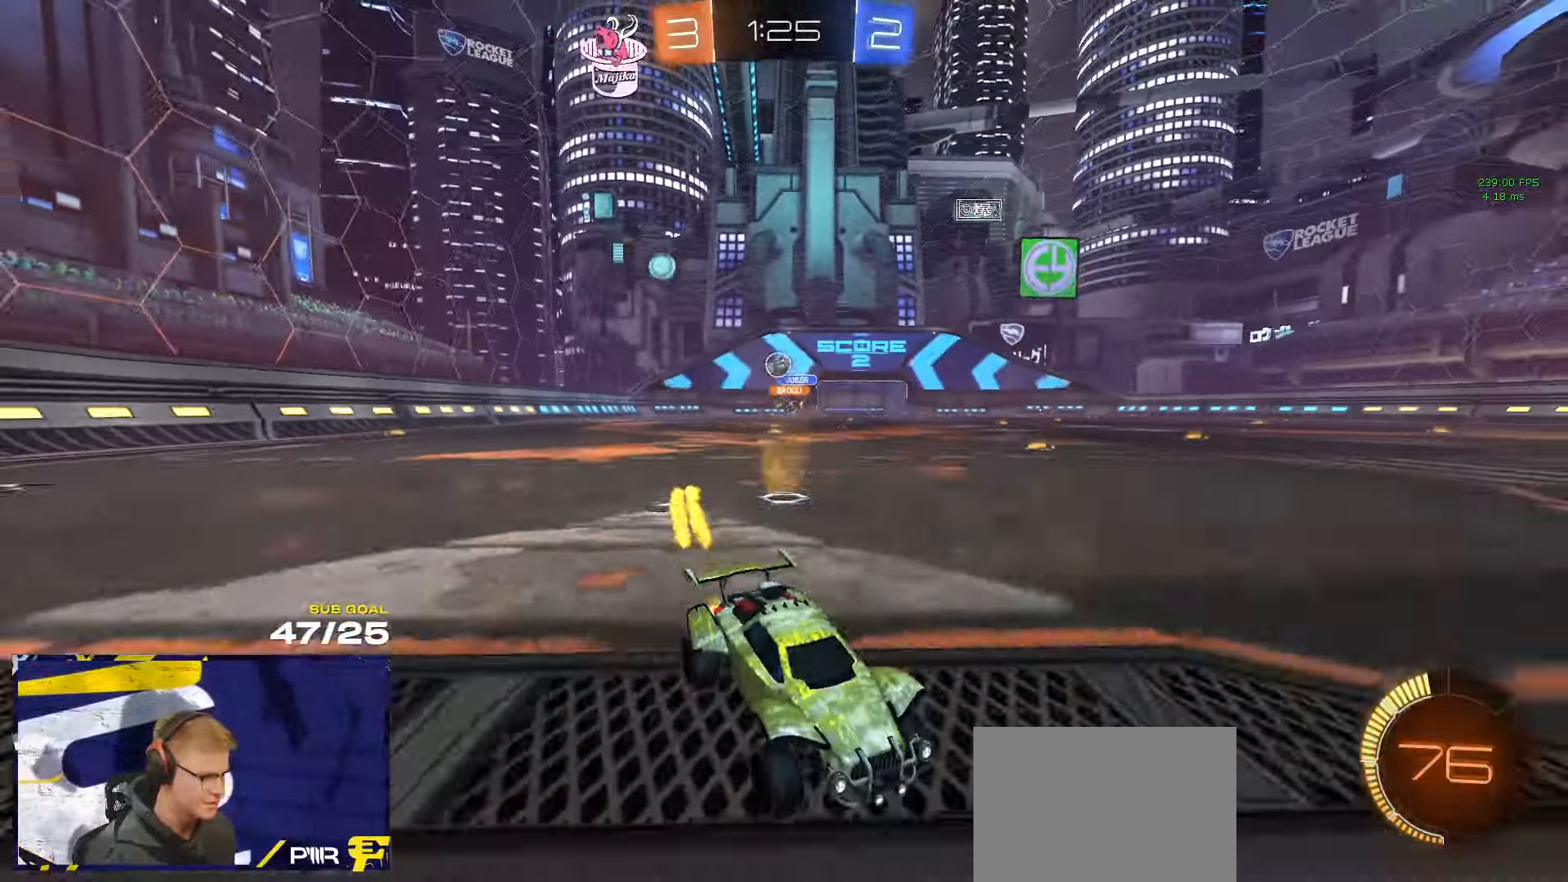
{"buttons": ["A", "R1", "R2"], "left_stick": "down", "right_stick": "center", "events": [[17, "left_stick", "right"], [234, "R2", "up"], [267, "L2", "down"], [416, "A", "down"], [416, "left_stick", "center"], [433, "L2", "up"], [450, "R2", "down"], [483, "R1", "down"], [500, "left_stick", "down"]]}
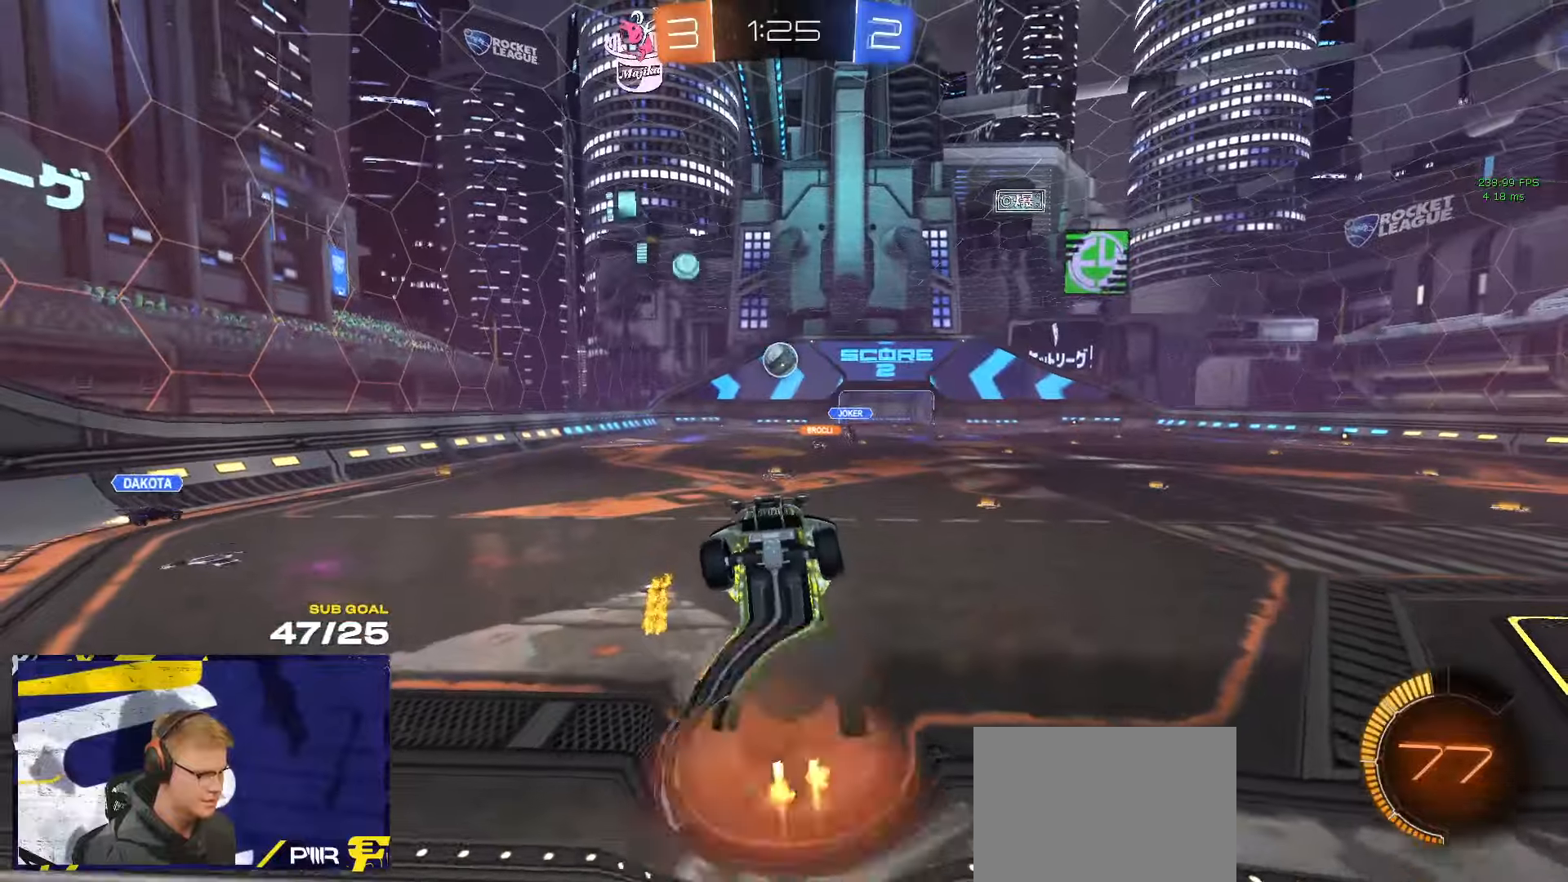
{"buttons": [], "left_stick": "up-left", "right_stick": "center", "events": [[116, "A", "up"], [116, "R2", "up"], [133, "R1", "up"], [183, "left_stick", "down-right"], [216, "L3", "down"], [216, "R1", "down"], [216, "R2", "down"], [266, "R2", "up"], [300, "R1", "up"], [316, "left_stick", "down-left"], [333, "R1", "down"], [366, "L3", "up"], [366, "left_stick", "up-left"], [383, "R1", "up"]]}
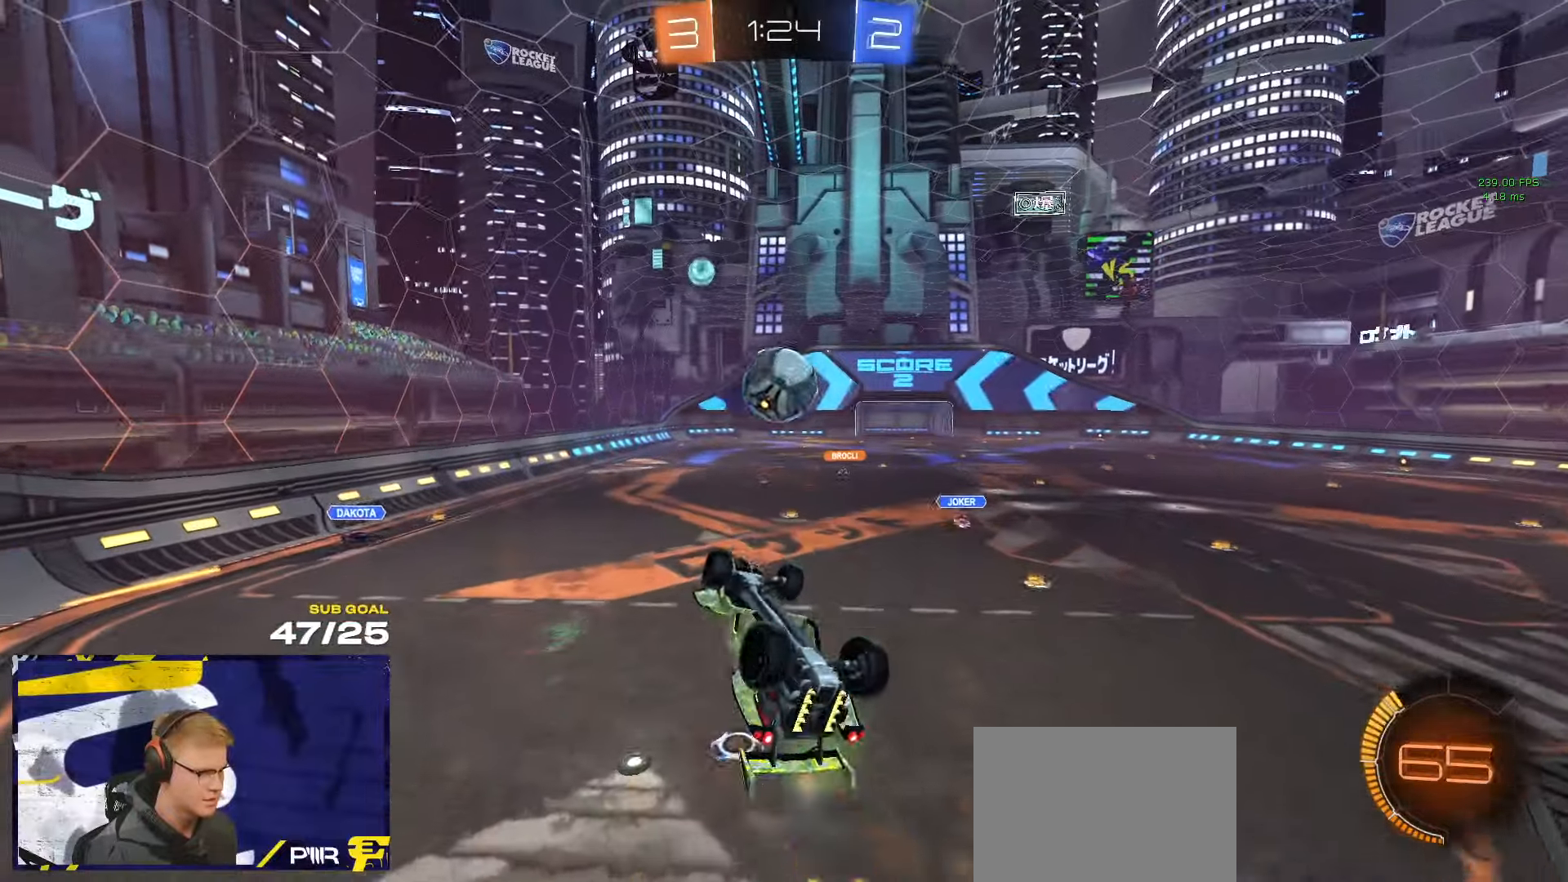
{"buttons": ["R1"], "left_stick": "down-left", "right_stick": "center", "events": [[50, "R1", "down"], [100, "left_stick", "center"], [150, "L1", "down"], [150, "left_stick", "up-right"], [233, "A", "down"], [283, "left_stick", "down-left"], [300, "L1", "up"], [383, "A", "up"]]}
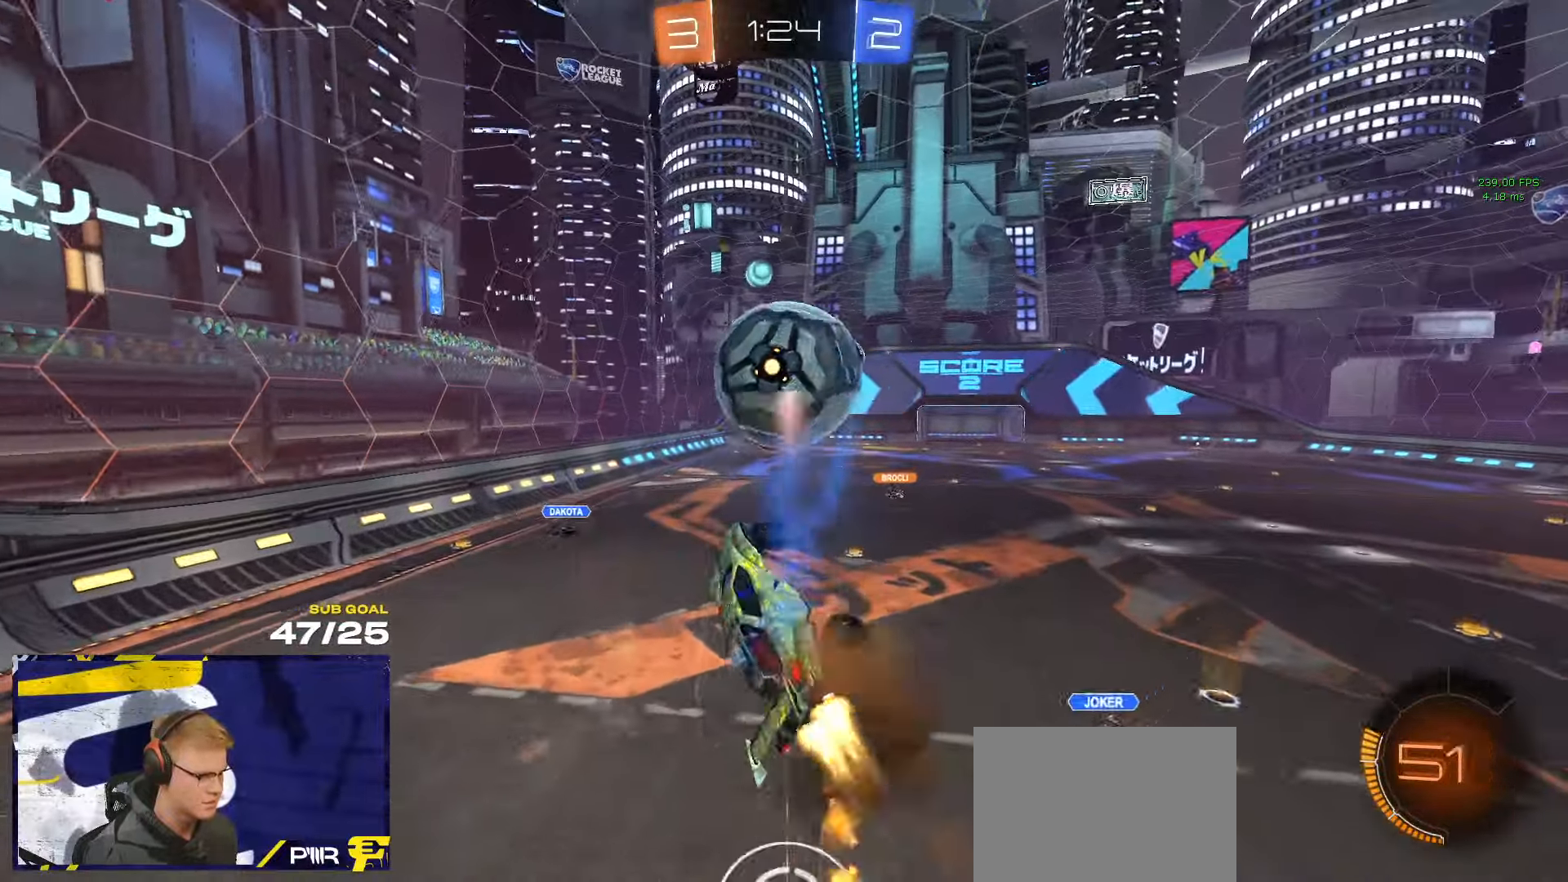
{"buttons": ["R2"], "left_stick": "down", "right_stick": "center", "events": [[83, "left_stick", "center"], [166, "left_stick", "down"], [250, "L3", "down"], [316, "L3", "up"], [383, "R1", "up"], [416, "R1", "down"], [500, "R1", "up"], [500, "R2", "down"]]}
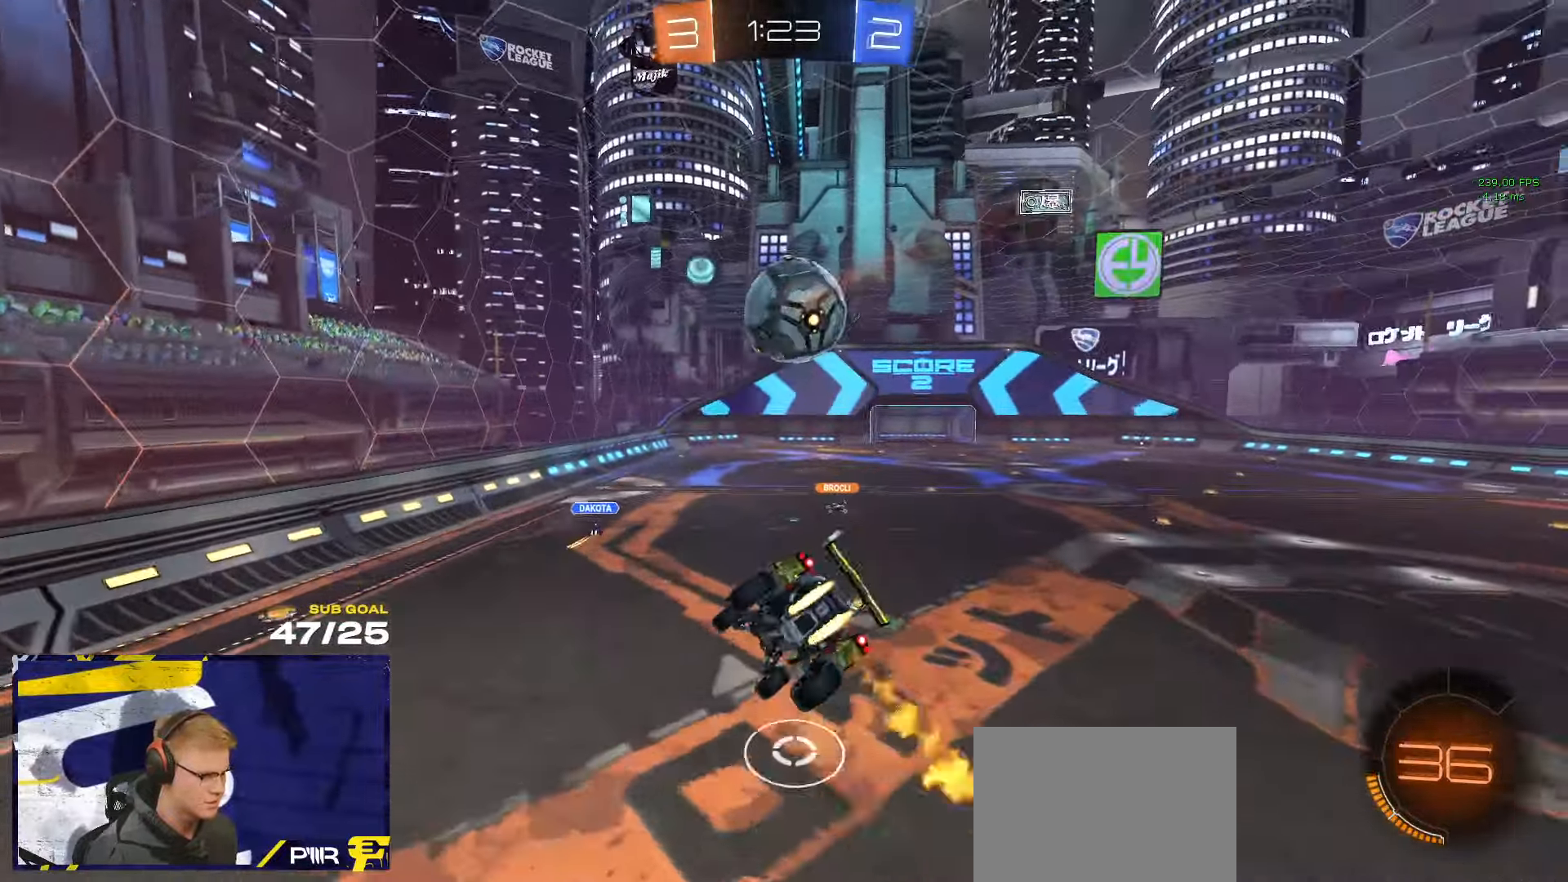
{"buttons": ["R2"], "left_stick": "center", "right_stick": "center", "events": [[16, "R1", "down"], [16, "R2", "up"], [33, "R2", "down"], [83, "left_stick", "down-left"], [100, "R1", "up"], [100, "R2", "up"], [116, "L1", "down"], [283, "L1", "up"], [300, "R2", "down"], [316, "left_stick", "down"], [433, "left_stick", "center"]]}
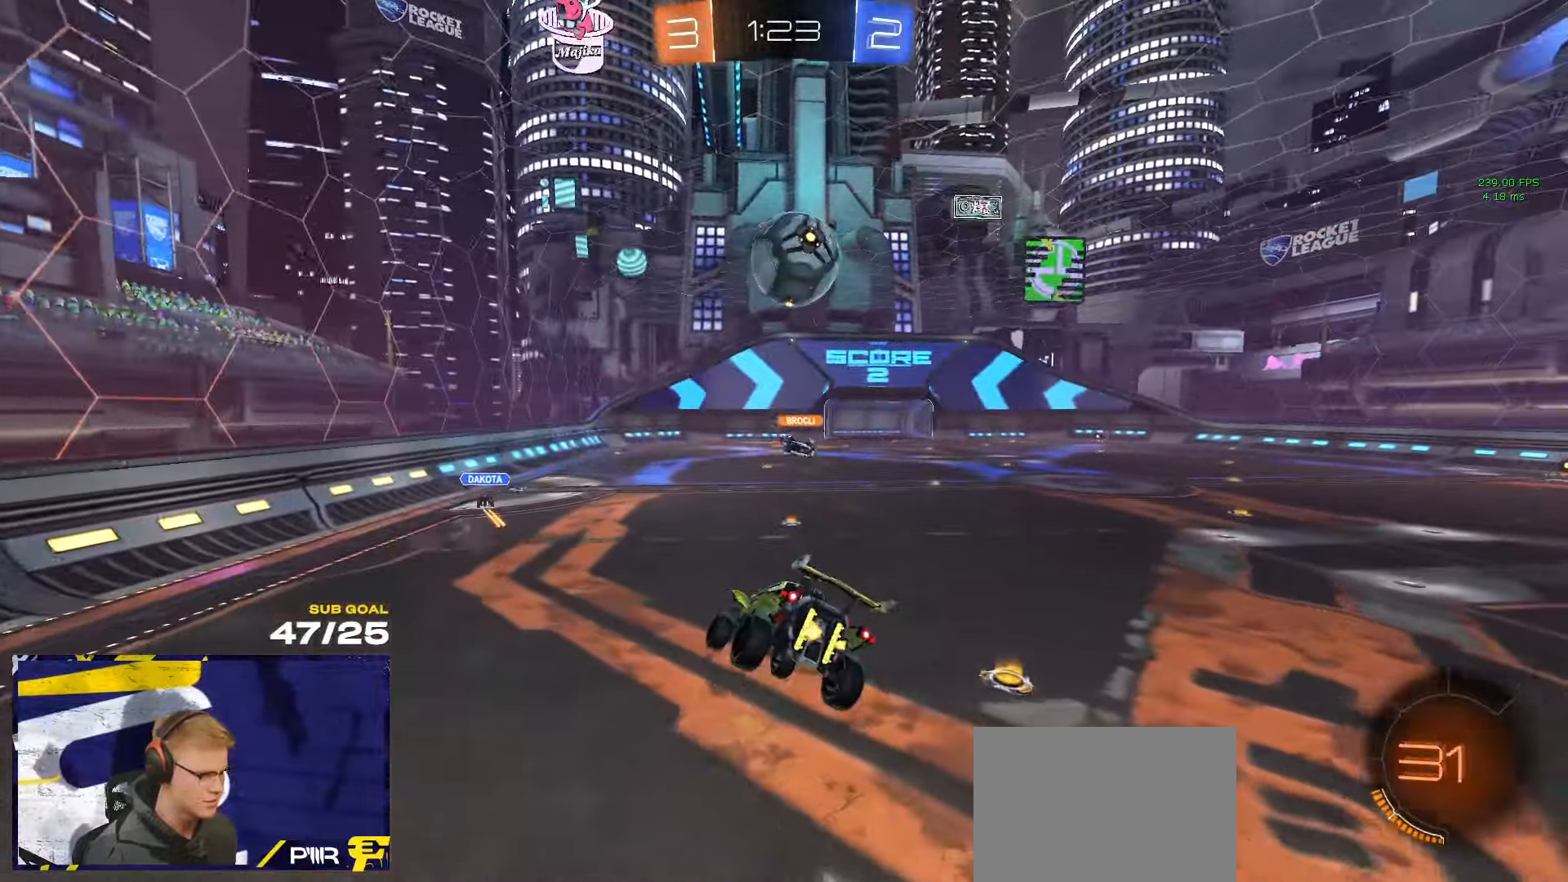
{"buttons": ["R2"], "left_stick": "right", "right_stick": "center", "events": [[100, "left_stick", "up-left"], [216, "left_stick", "center"], [300, "left_stick", "right"]]}
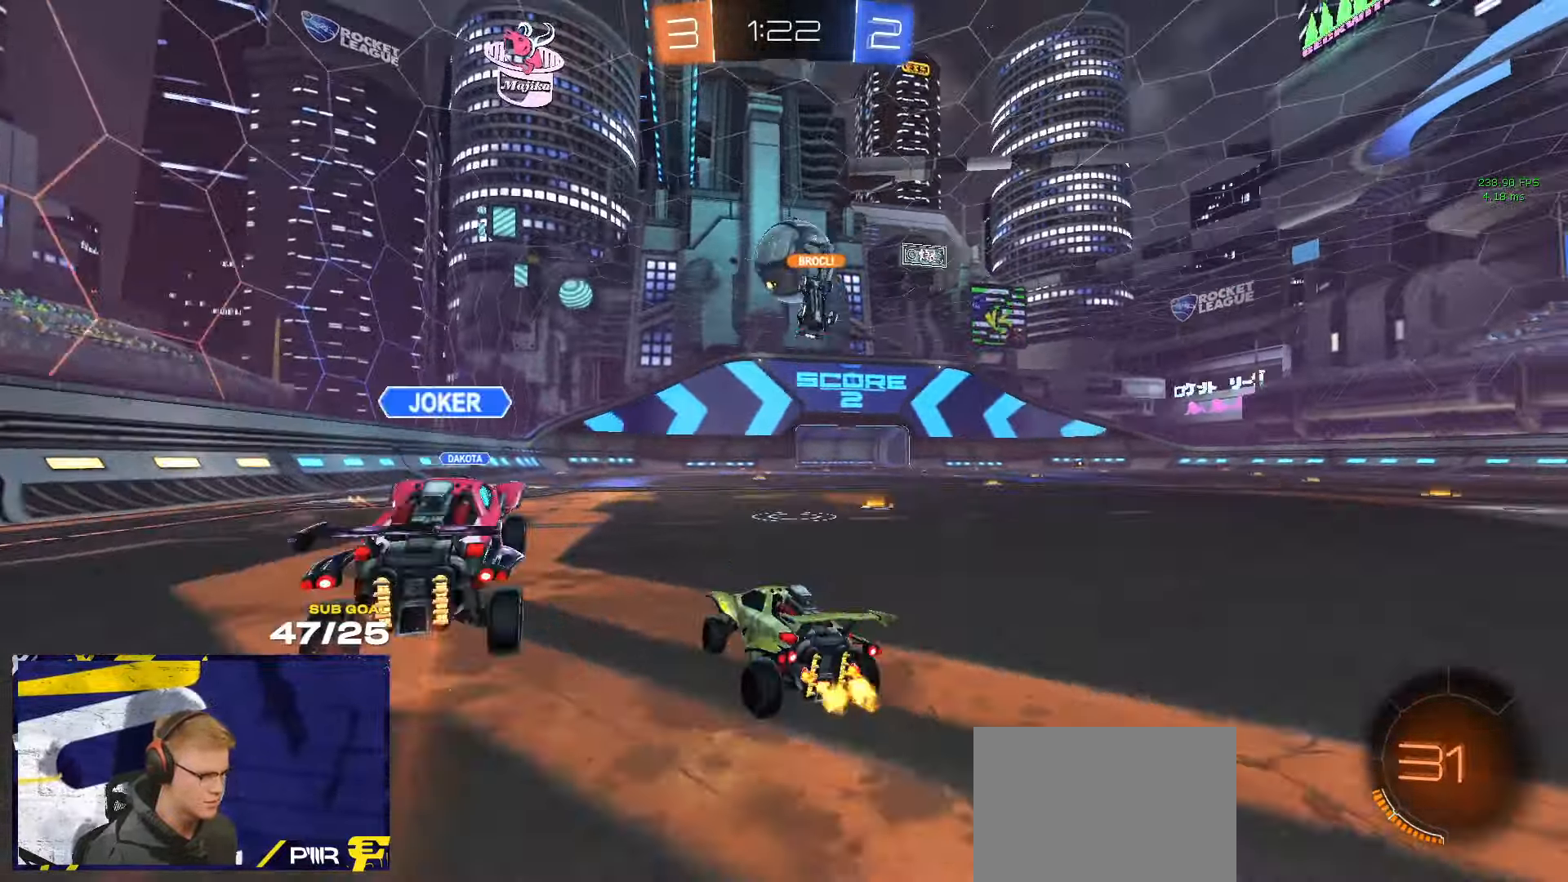
{"buttons": ["R2"], "left_stick": "right", "right_stick": "center", "events": [[233, "X", "down"], [366, "X", "up"], [450, "X", "down"], [483, "X", "up"]]}
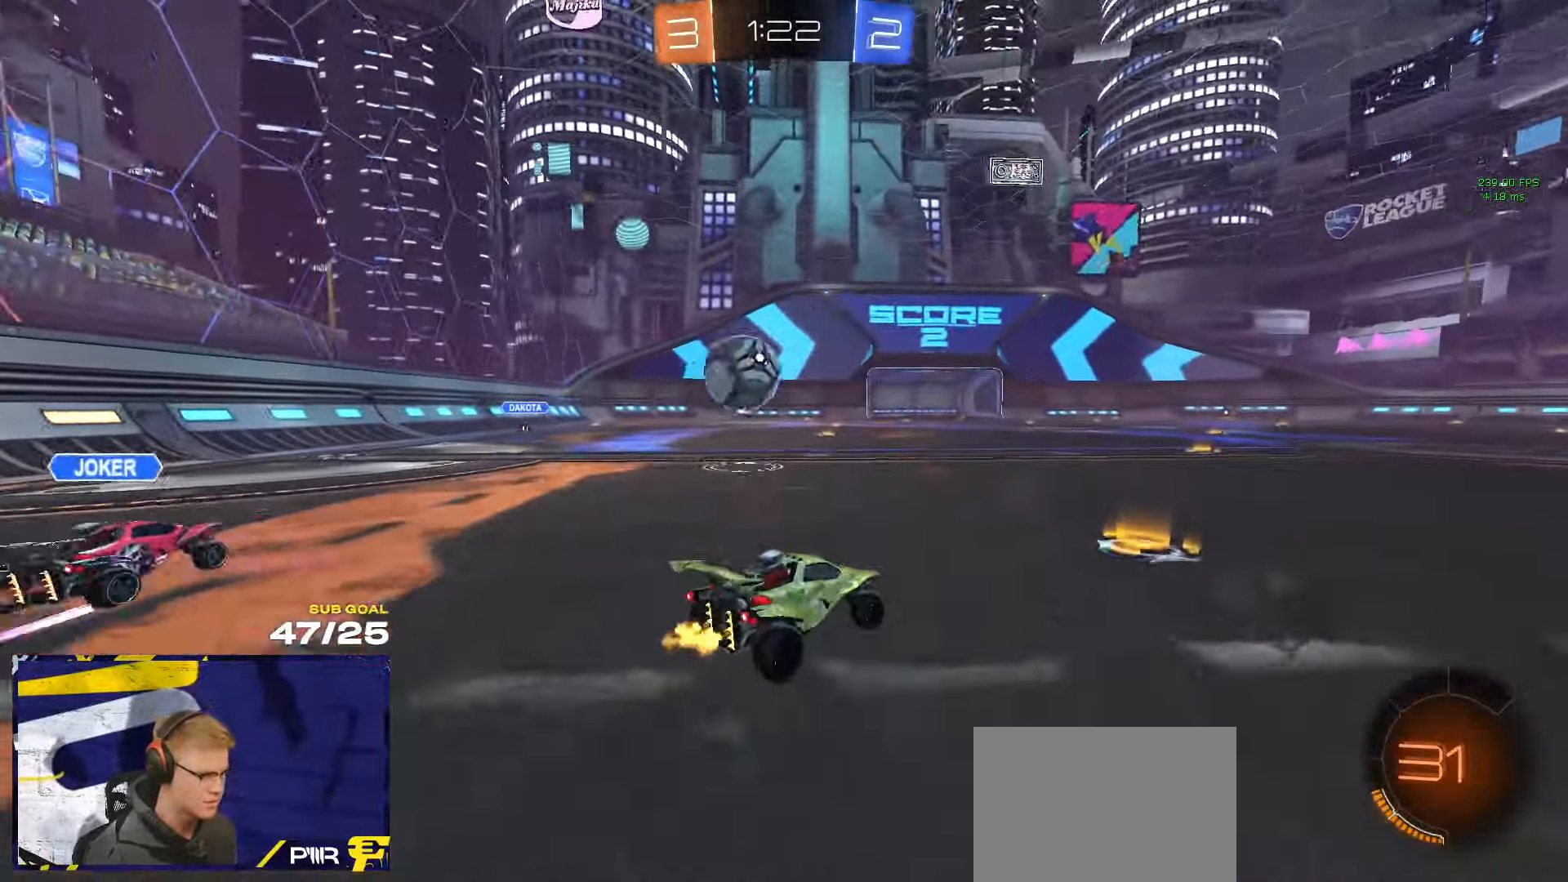
{"buttons": ["R2"], "left_stick": "left", "right_stick": "center", "events": [[83, "left_stick", "left"]]}
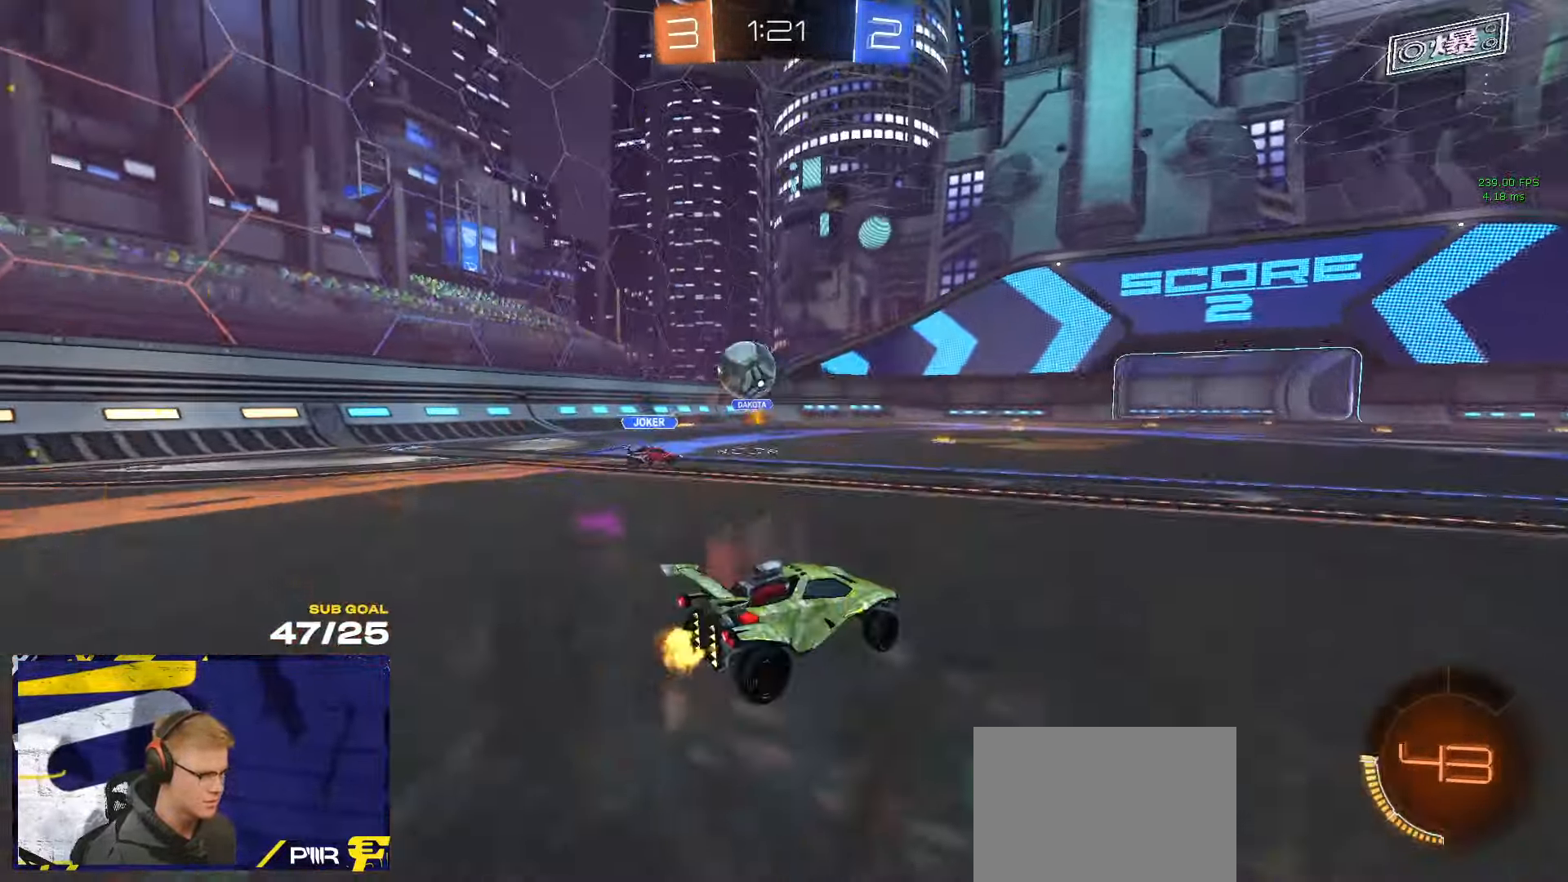
{"buttons": ["R2"], "left_stick": "right", "right_stick": "center", "events": [[116, "left_stick", "right"]]}
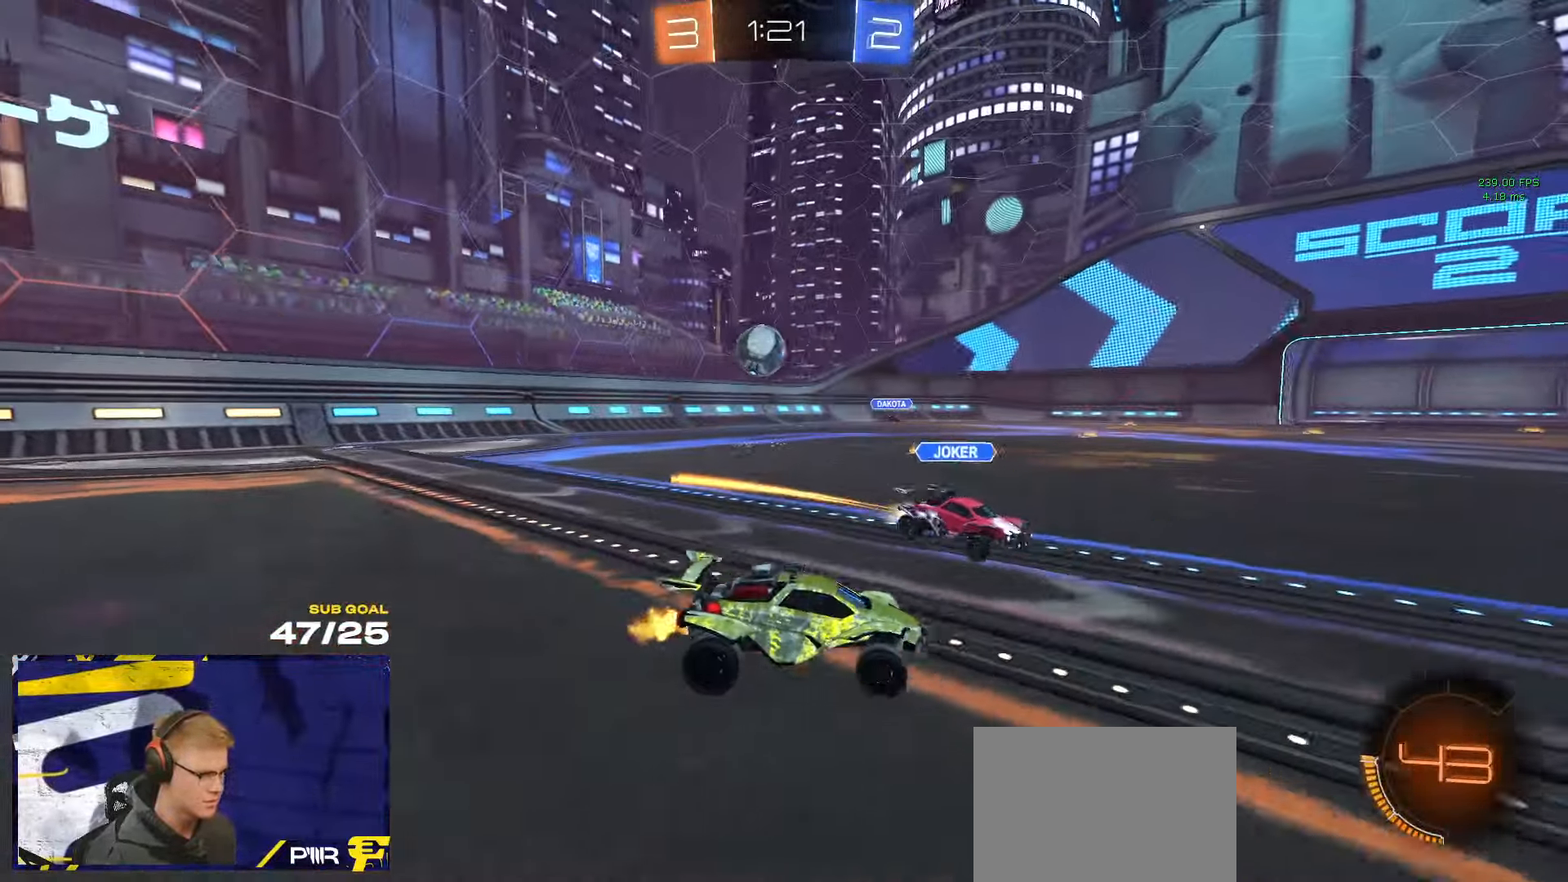
{"buttons": ["R2"], "left_stick": "center", "right_stick": "right", "events": [[100, "left_stick", "center"], [166, "left_stick", "right"], [333, "right_stick", "right"], [350, "left_stick", "center"]]}
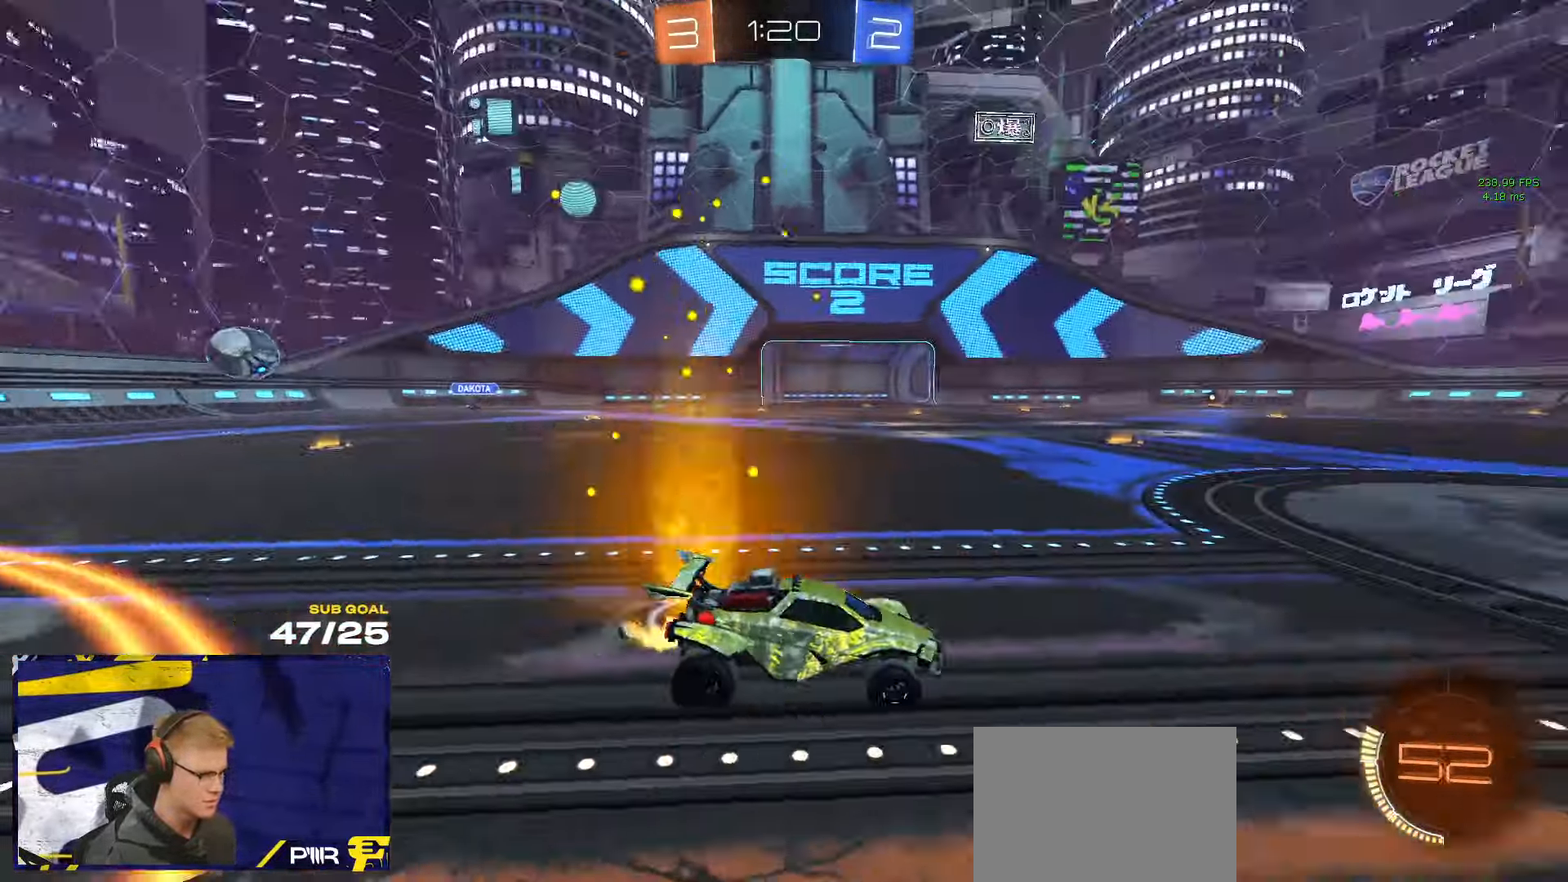
{"buttons": ["R2"], "left_stick": "center", "right_stick": "center", "events": [[100, "left_stick", "right"], [200, "right_stick", "center"], [266, "Y", "down"], [350, "Y", "up"], [483, "left_stick", "center"]]}
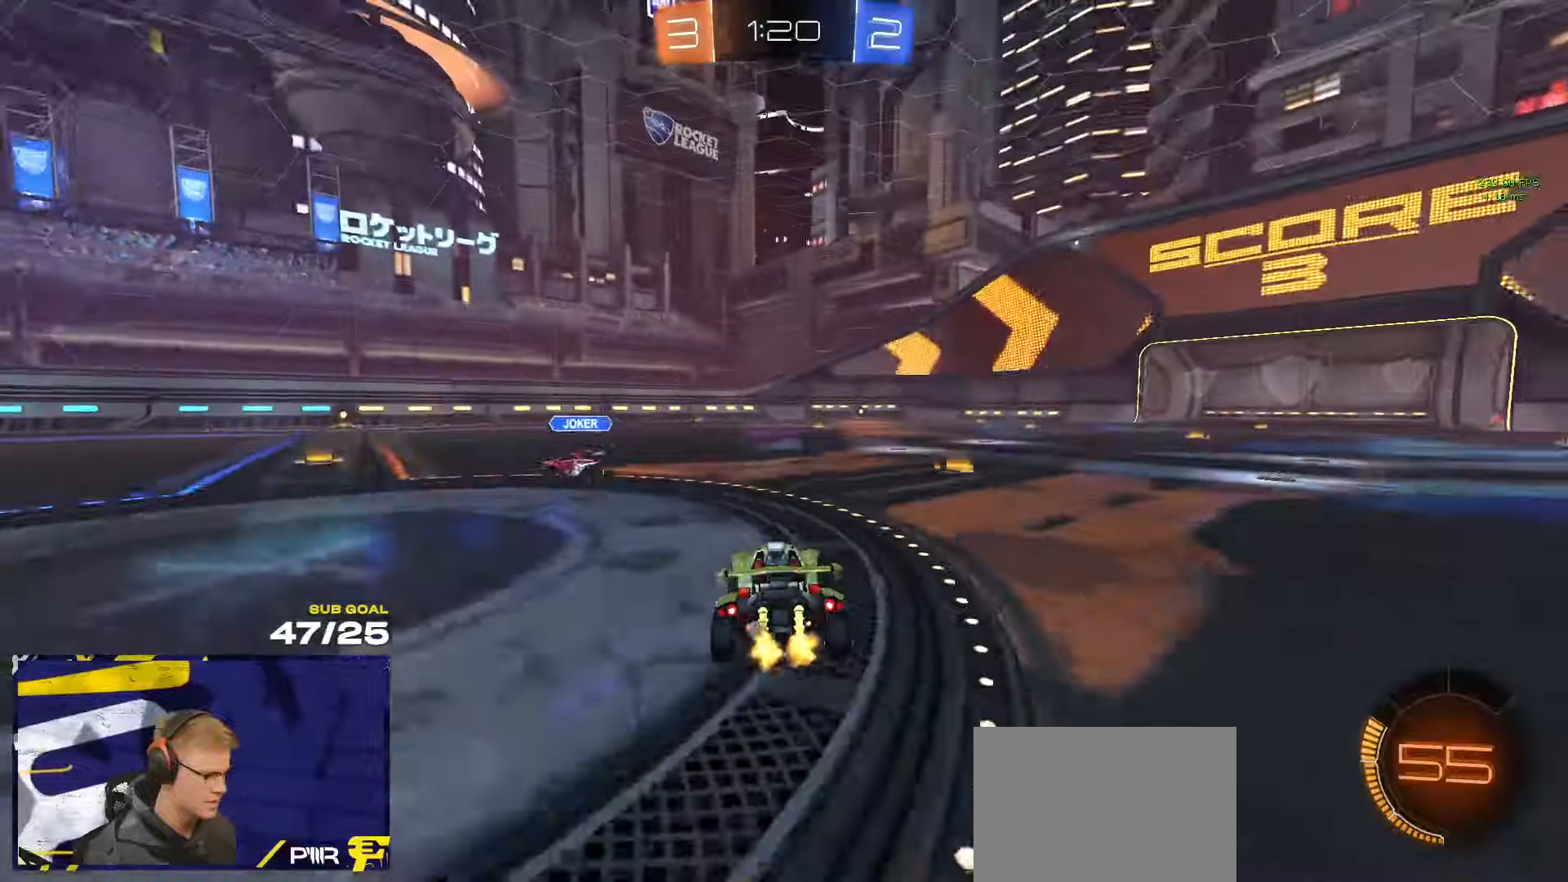
{"buttons": ["R2"], "left_stick": "left", "right_stick": "center", "events": [[267, "left_stick", "right"], [400, "Y", "down"], [417, "left_stick", "left"], [450, "Y", "up"]]}